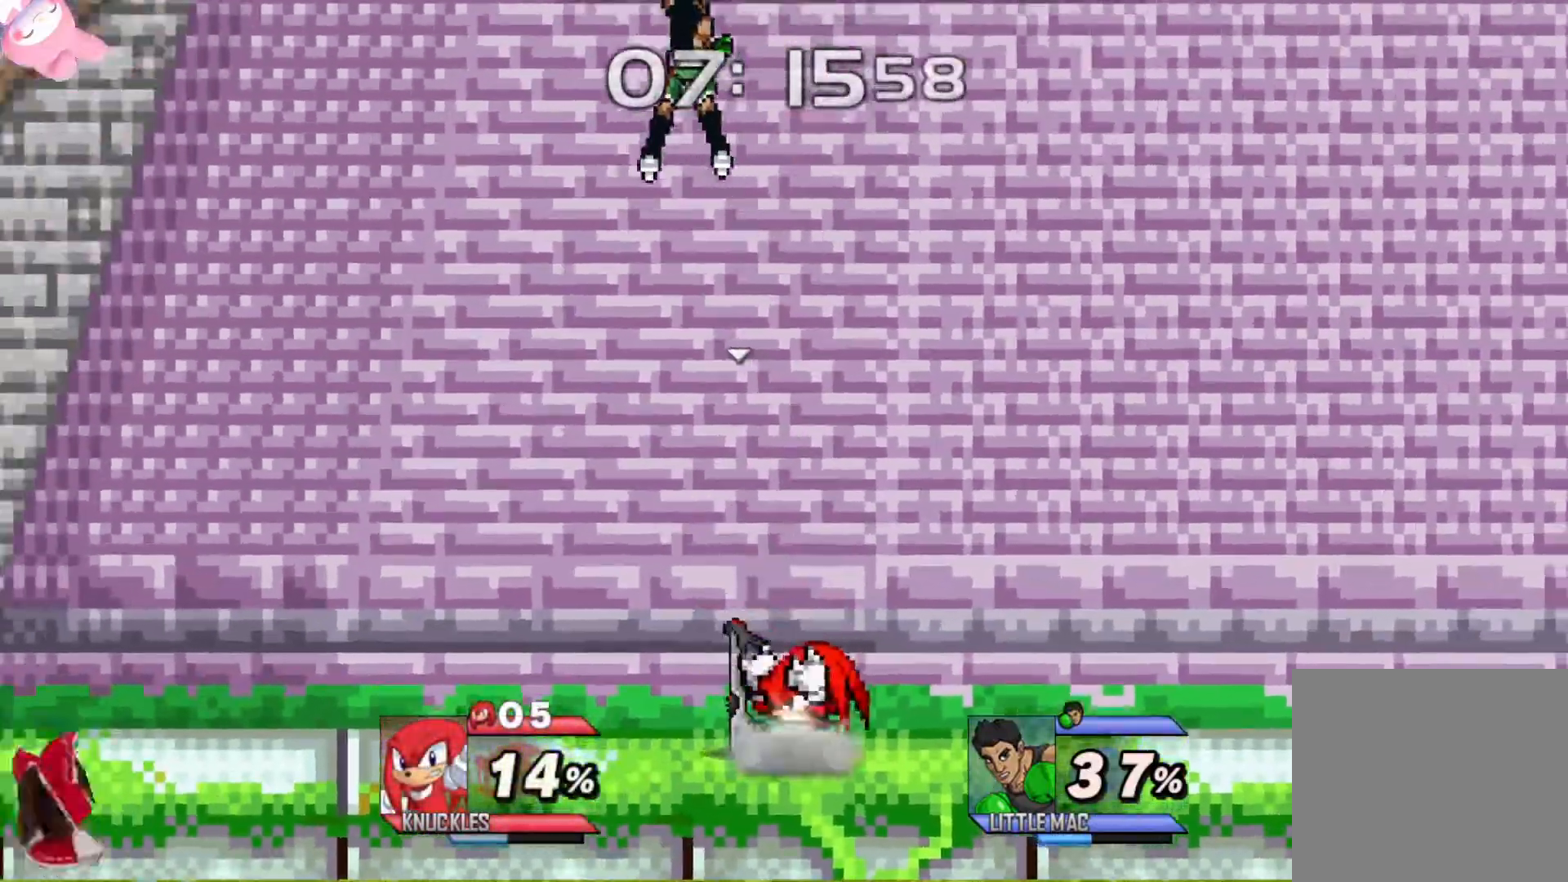
Gameplay with a controller (Xbox layout); each line is a JSON object with the inputs held at the frame after it. "events" lists button and stick changes between this image and that frame as [ms after this image, input, new state], when the widget could be followed in between.
{"buttons": [], "left_stick": "right", "right_stick": "center", "events": [[200, "Y", "down"], [250, "Y", "up"], [250, "left_stick", "left"], [433, "left_stick", "right"], [433, "right_stick", "up"], [483, "right_stick", "center"]]}
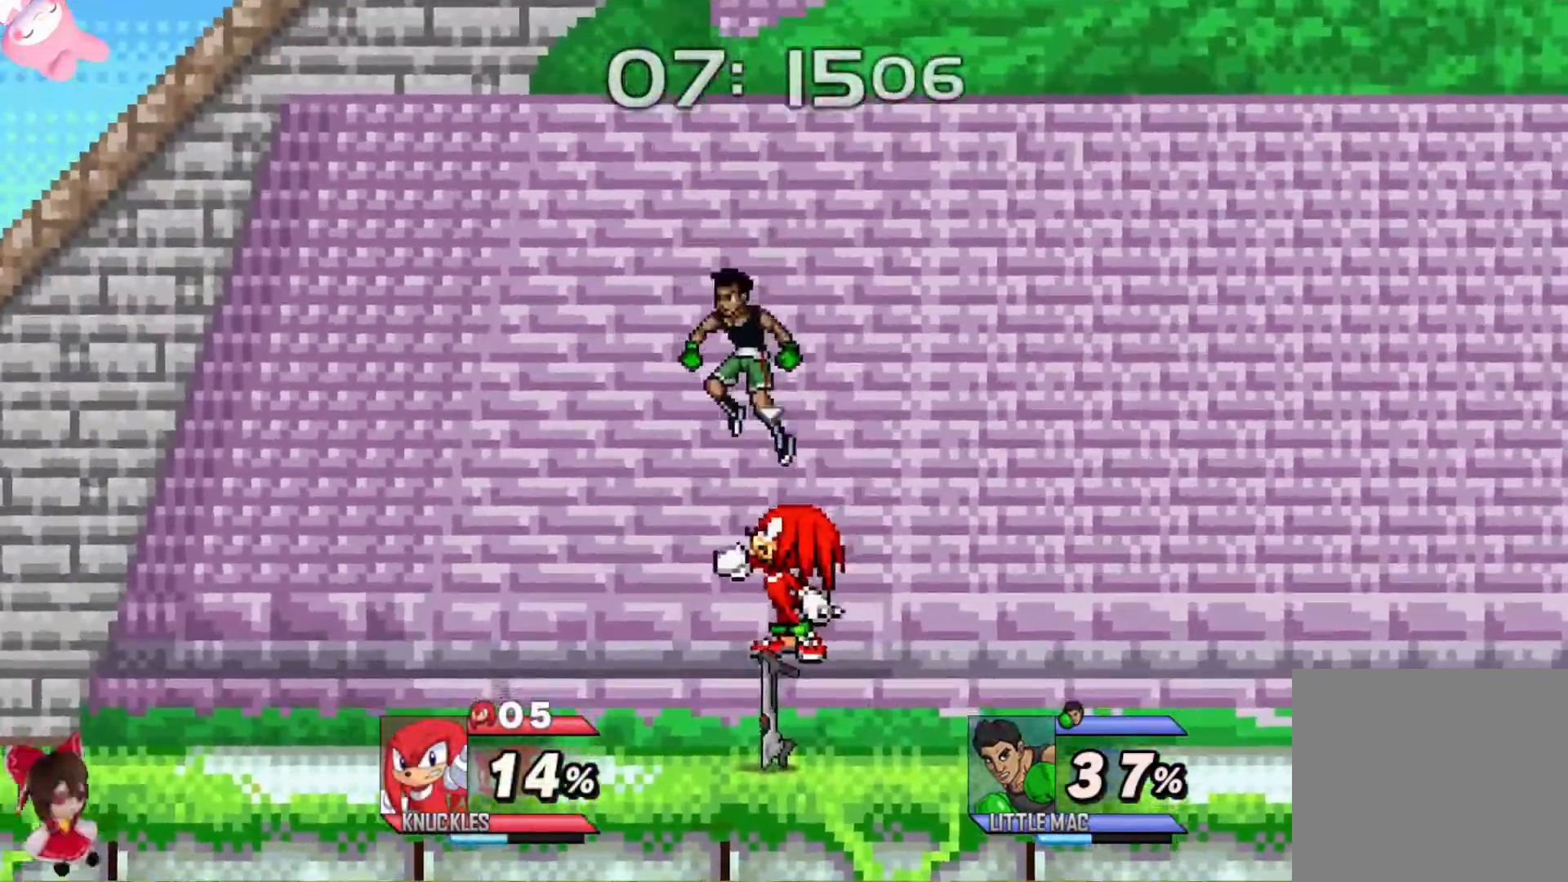
{"buttons": [], "left_stick": "center", "right_stick": "center", "events": [[200, "left_stick", "center"], [300, "left_stick", "down"], [383, "left_stick", "center"]]}
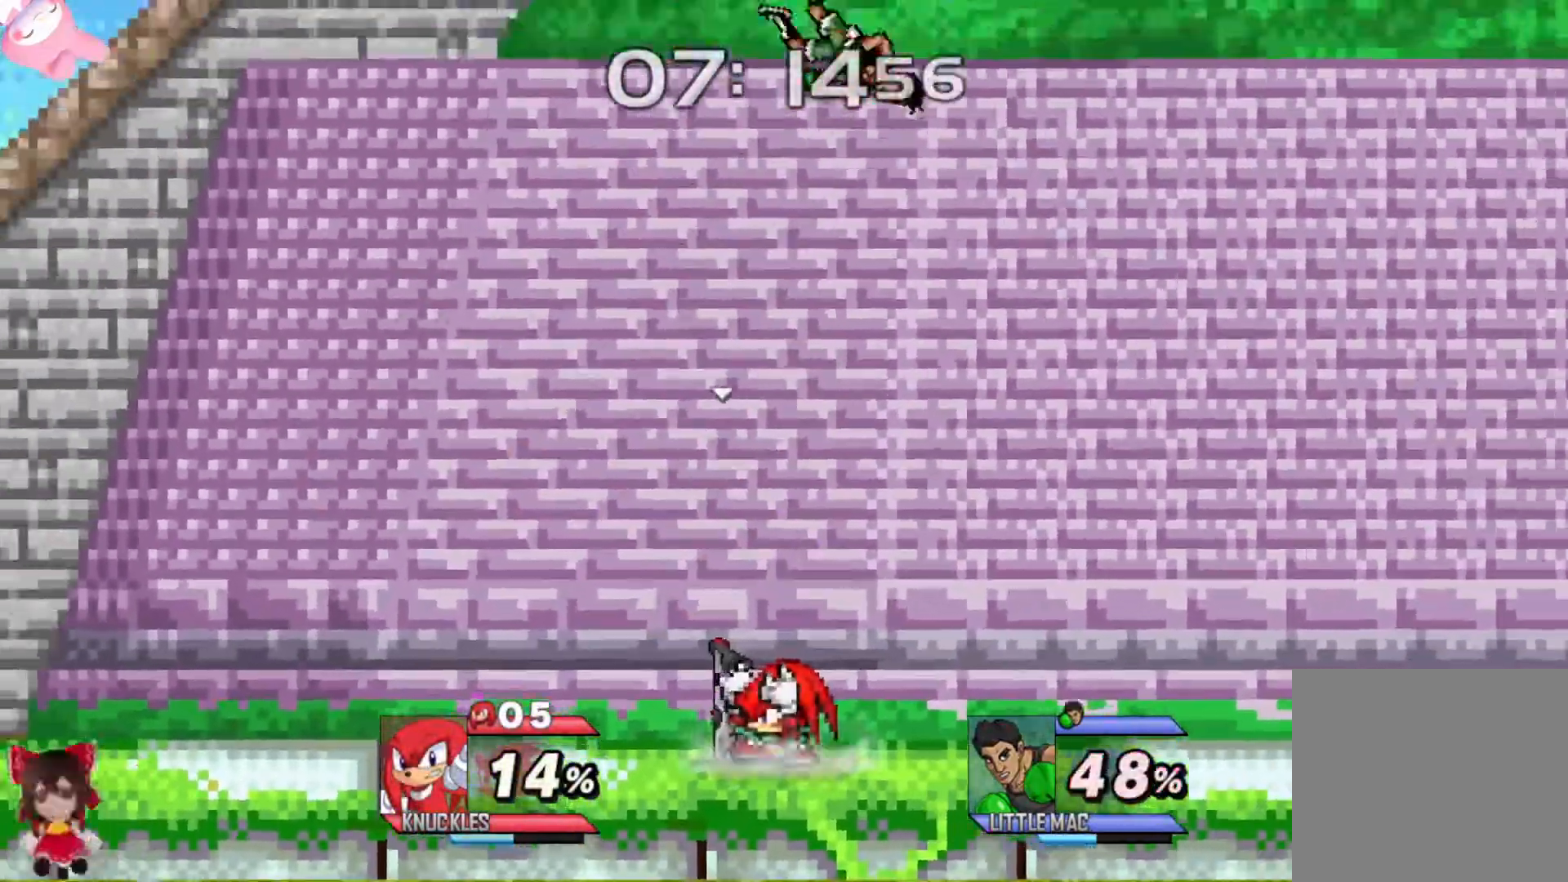
{"buttons": [], "left_stick": "center", "right_stick": "center", "events": [[50, "A", "down"], [133, "A", "up"], [350, "left_stick", "up"], [383, "R1", "down"], [483, "R1", "up"], [483, "left_stick", "center"]]}
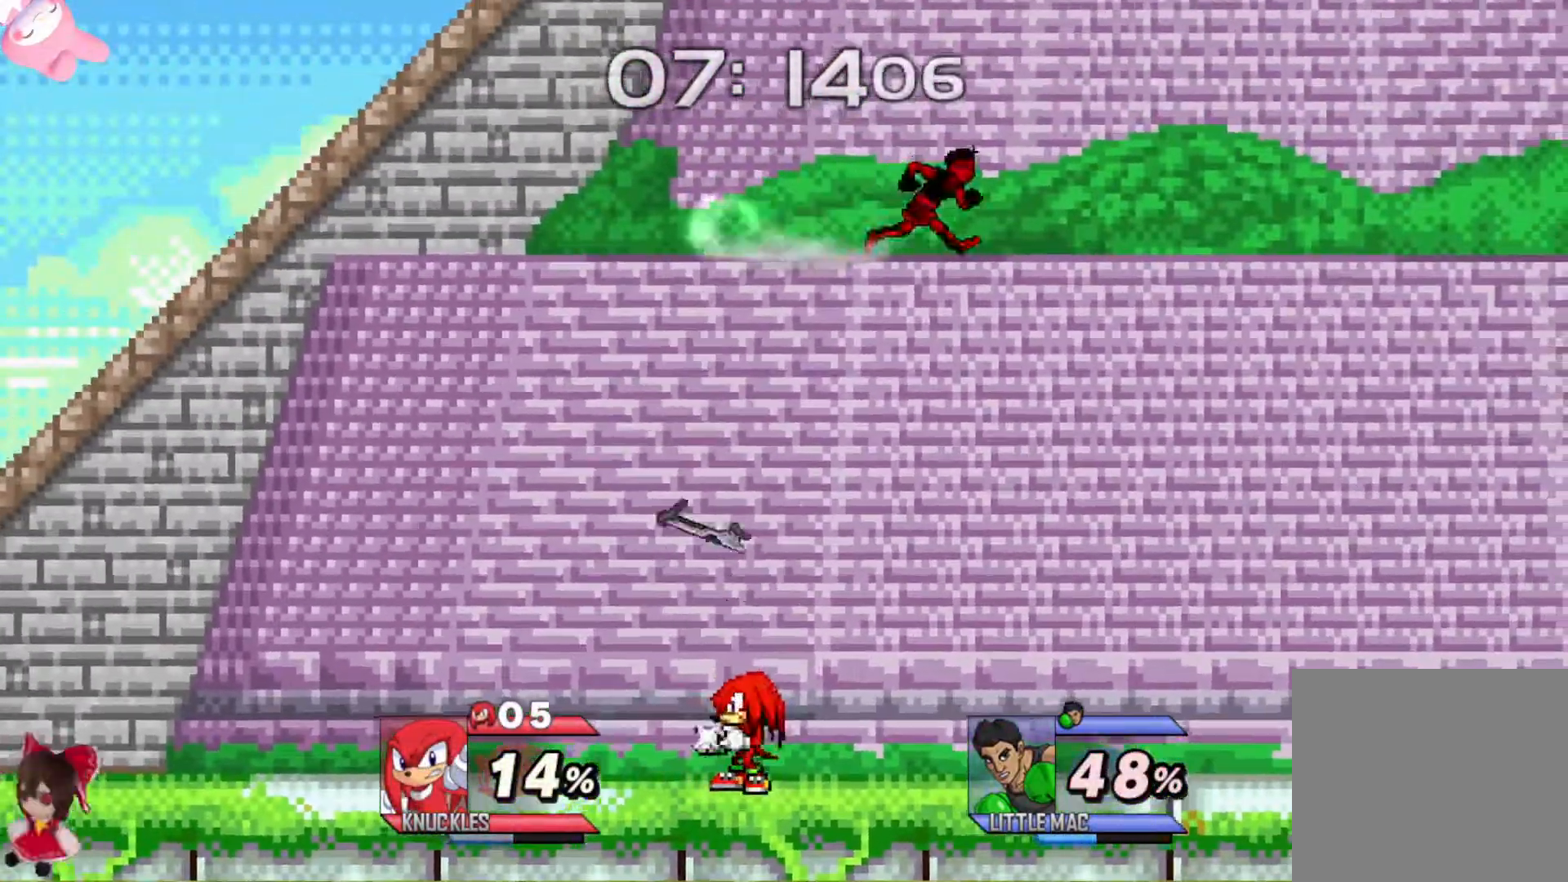
{"buttons": ["Y"], "left_stick": "center", "right_stick": "center", "events": [[267, "Y", "down"]]}
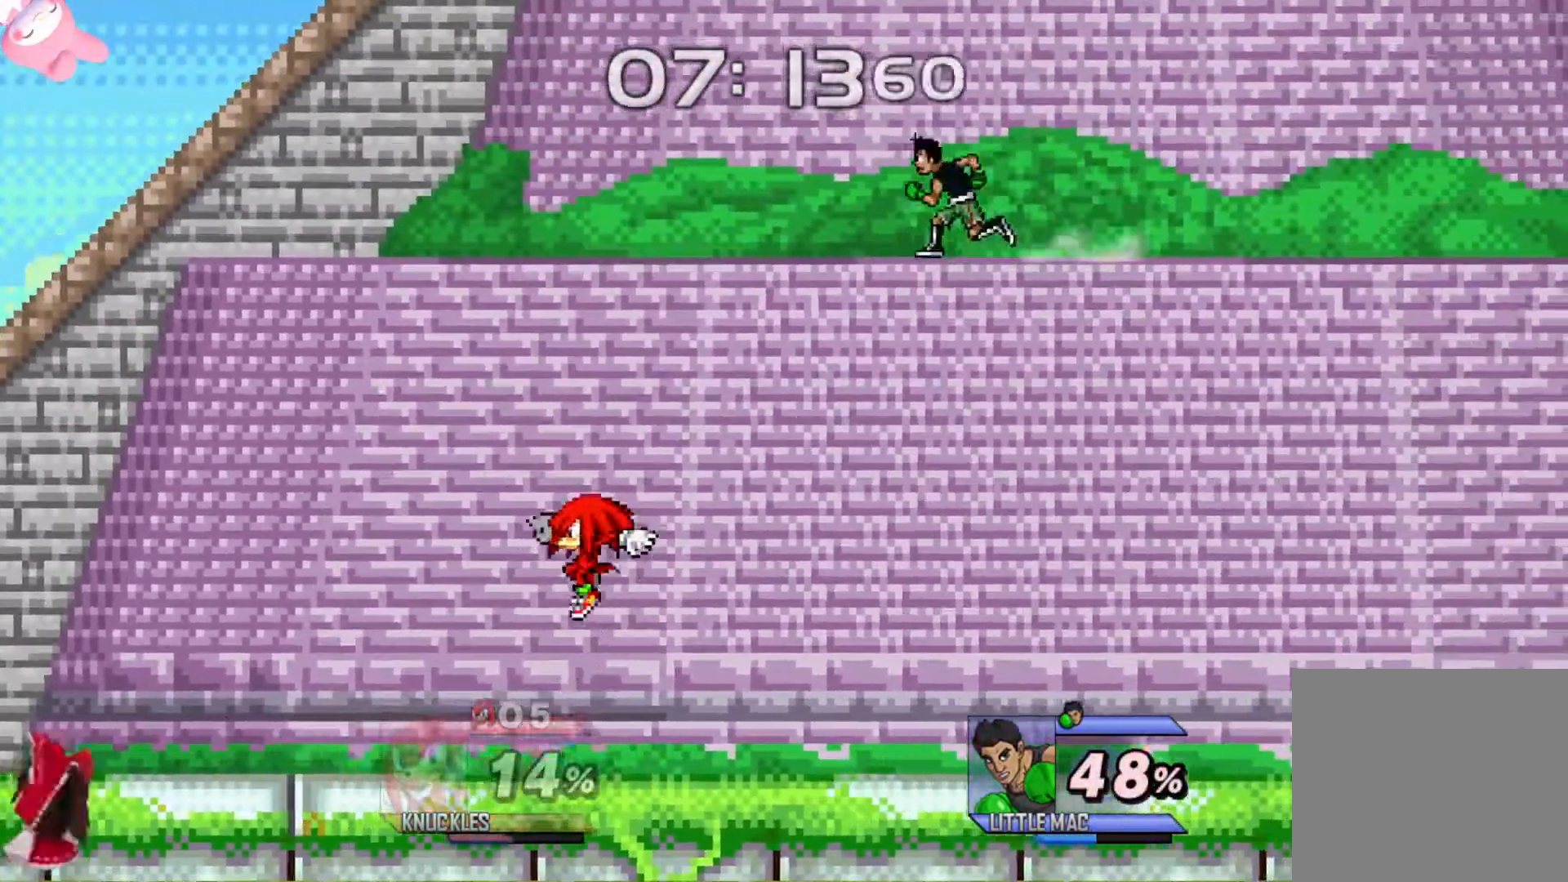
{"buttons": [], "left_stick": "up", "right_stick": "center", "events": [[17, "Y", "up"], [117, "left_stick", "right"], [133, "Y", "down"], [183, "left_stick", "up-right"], [250, "A", "down"], [267, "Y", "up"], [300, "left_stick", "up"], [317, "A", "up"]]}
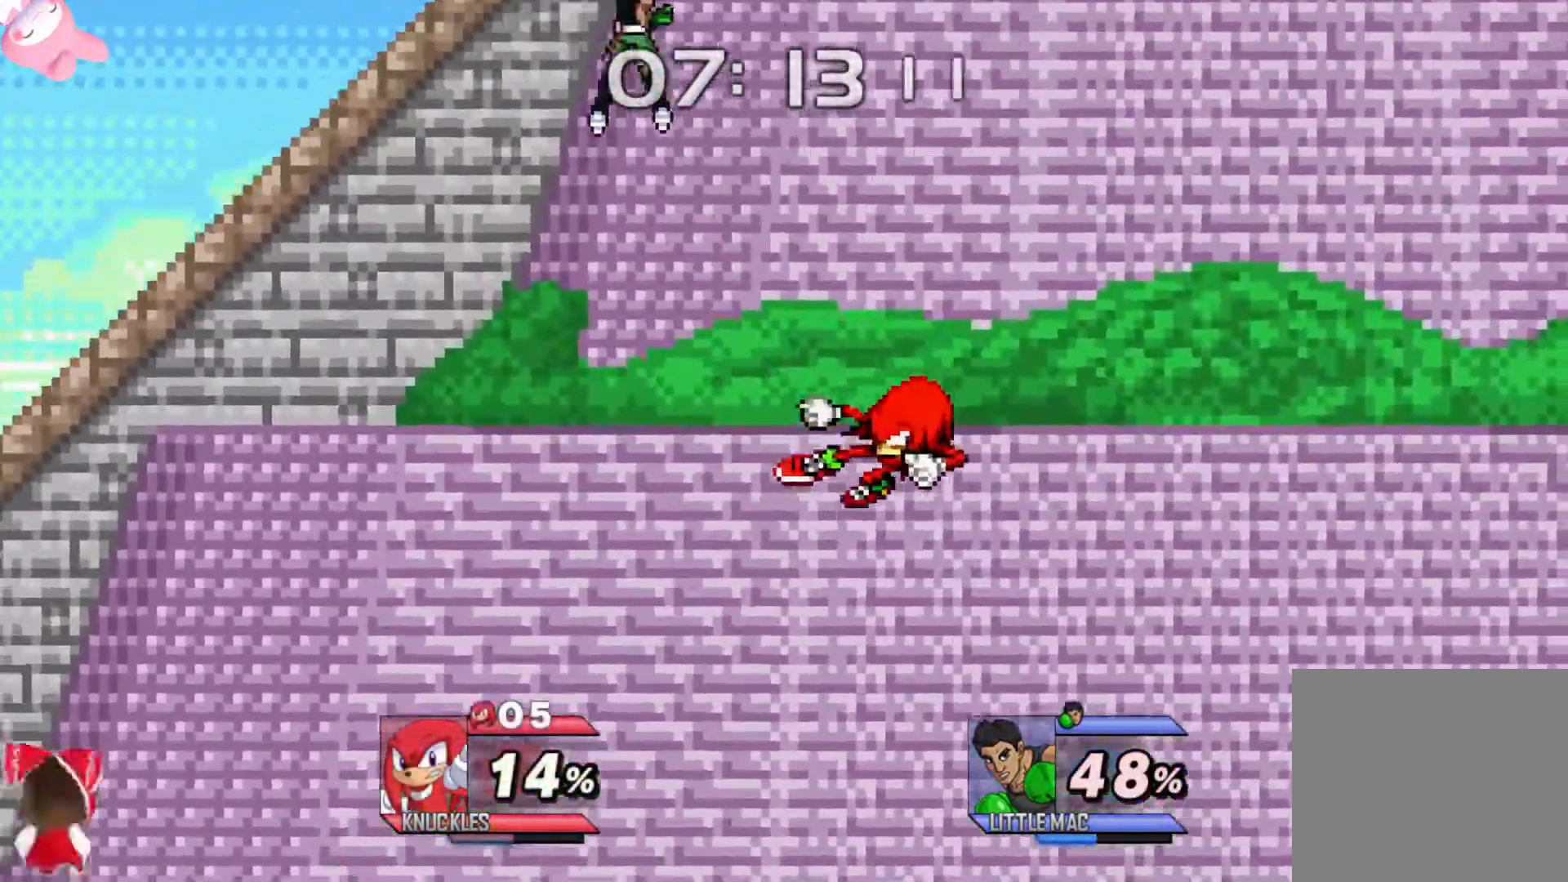
{"buttons": [], "left_stick": "down", "right_stick": "center", "events": [[100, "left_stick", "left"], [200, "left_stick", "down"], [283, "left_stick", "left"], [467, "left_stick", "down"]]}
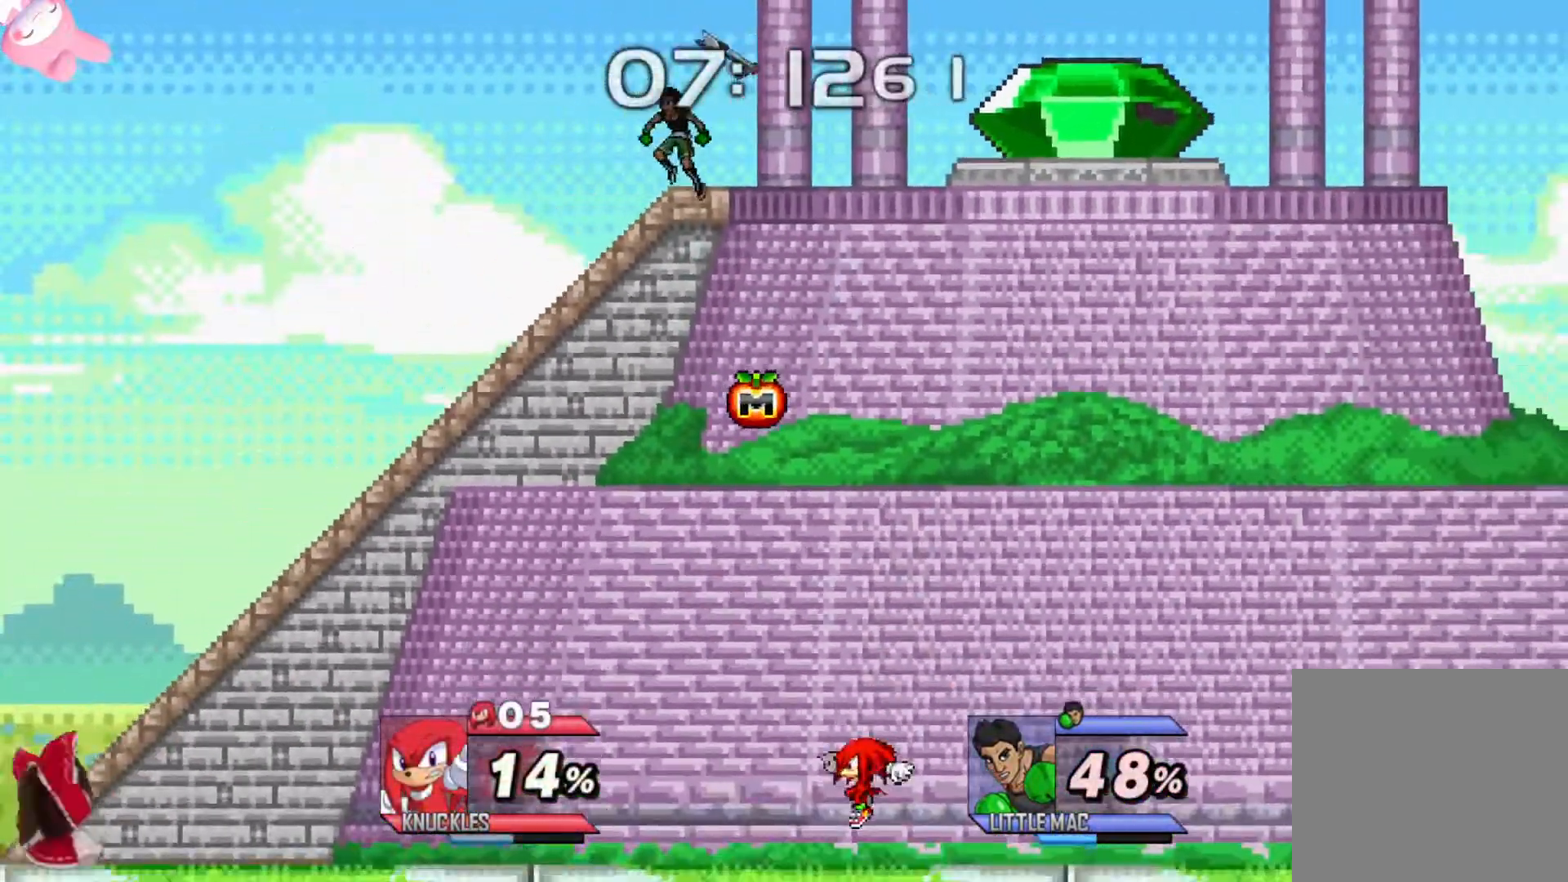
{"buttons": ["L2"], "left_stick": "up", "right_stick": "center", "events": [[33, "left_stick", "center"], [183, "Y", "down"], [200, "left_stick", "up-left"], [317, "left_stick", "up"], [333, "Y", "up"], [383, "L2", "down"]]}
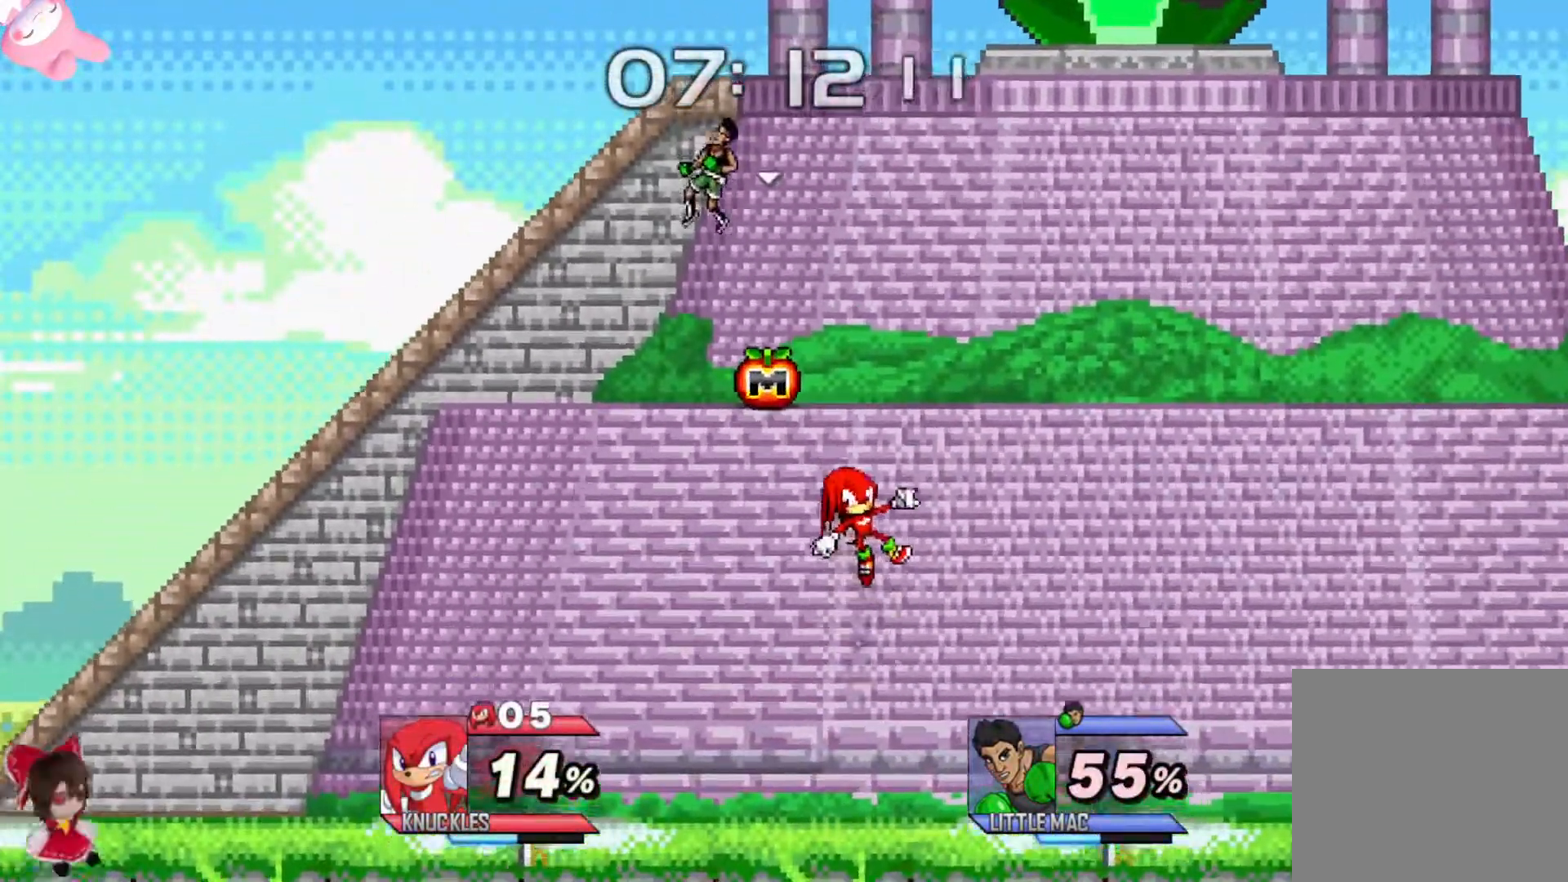
{"buttons": [], "left_stick": "left", "right_stick": "center", "events": [[17, "L2", "up"], [67, "left_stick", "left"], [150, "left_stick", "center"], [233, "Y", "down"], [300, "A", "down"], [317, "Y", "up"], [383, "left_stick", "left"], [400, "A", "up"]]}
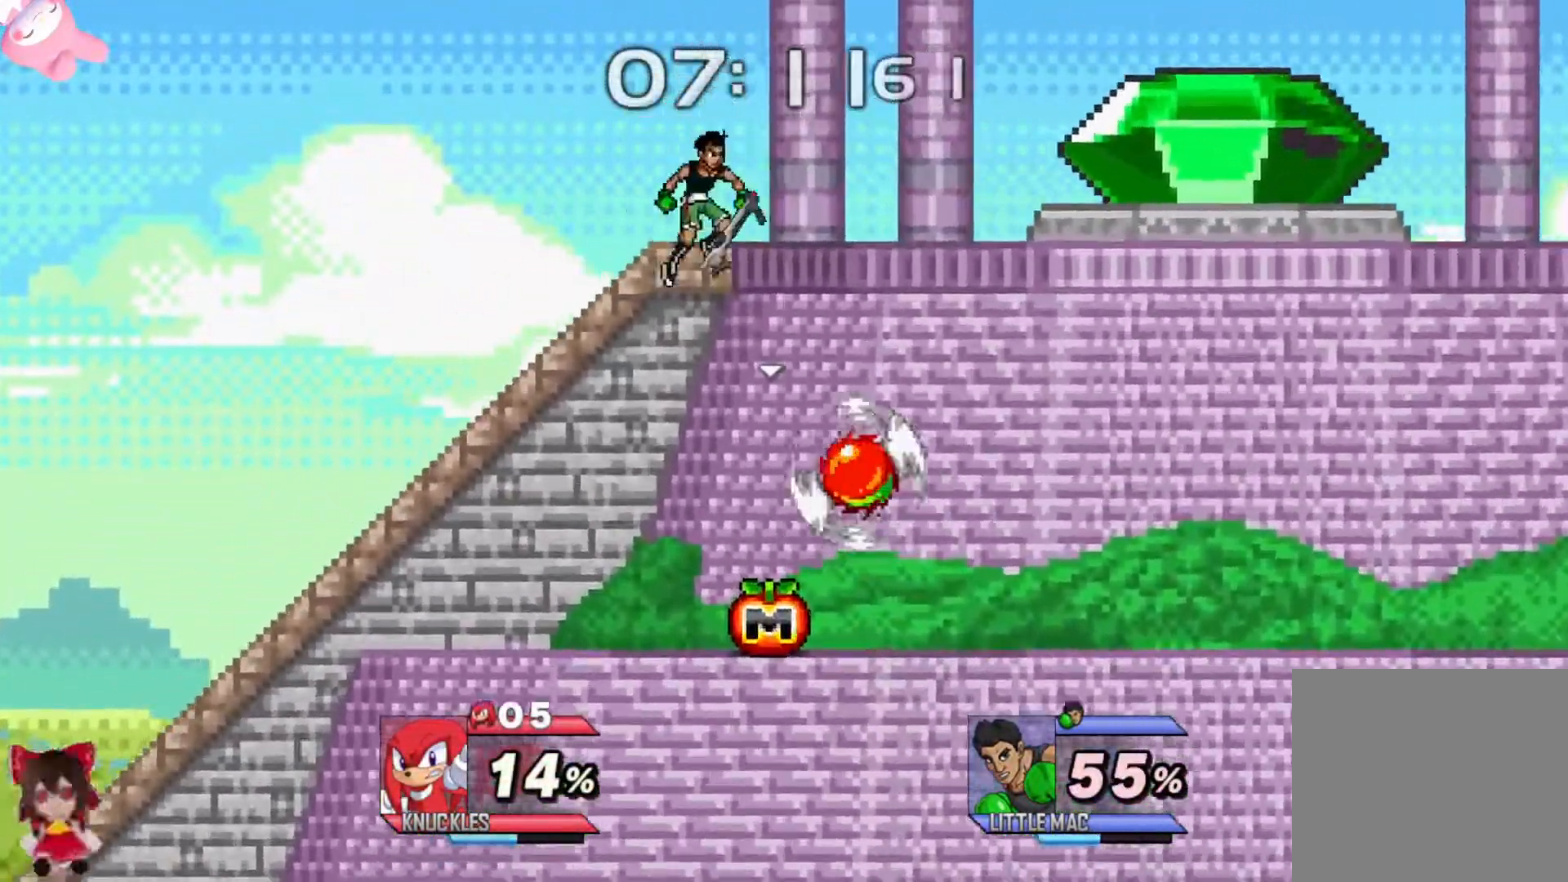
{"buttons": ["A"], "left_stick": "center", "right_stick": "center", "events": [[67, "left_stick", "center"], [117, "left_stick", "down"], [167, "left_stick", "center"], [417, "A", "down"]]}
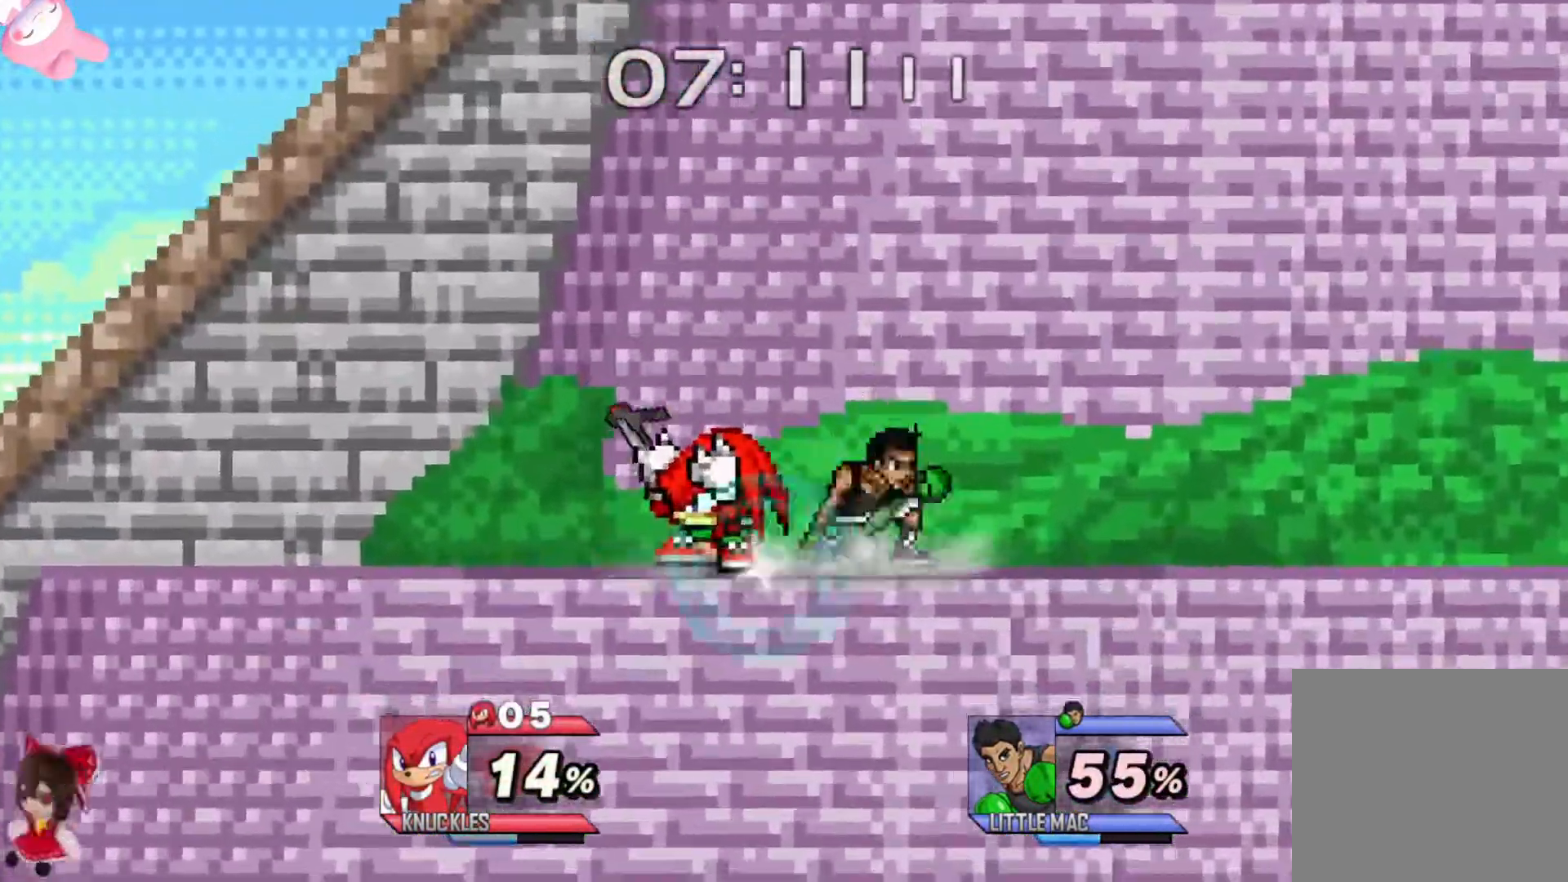
{"buttons": ["L2"], "left_stick": "up", "right_stick": "center", "events": [[17, "A", "up"], [250, "L2", "down"], [383, "left_stick", "up"]]}
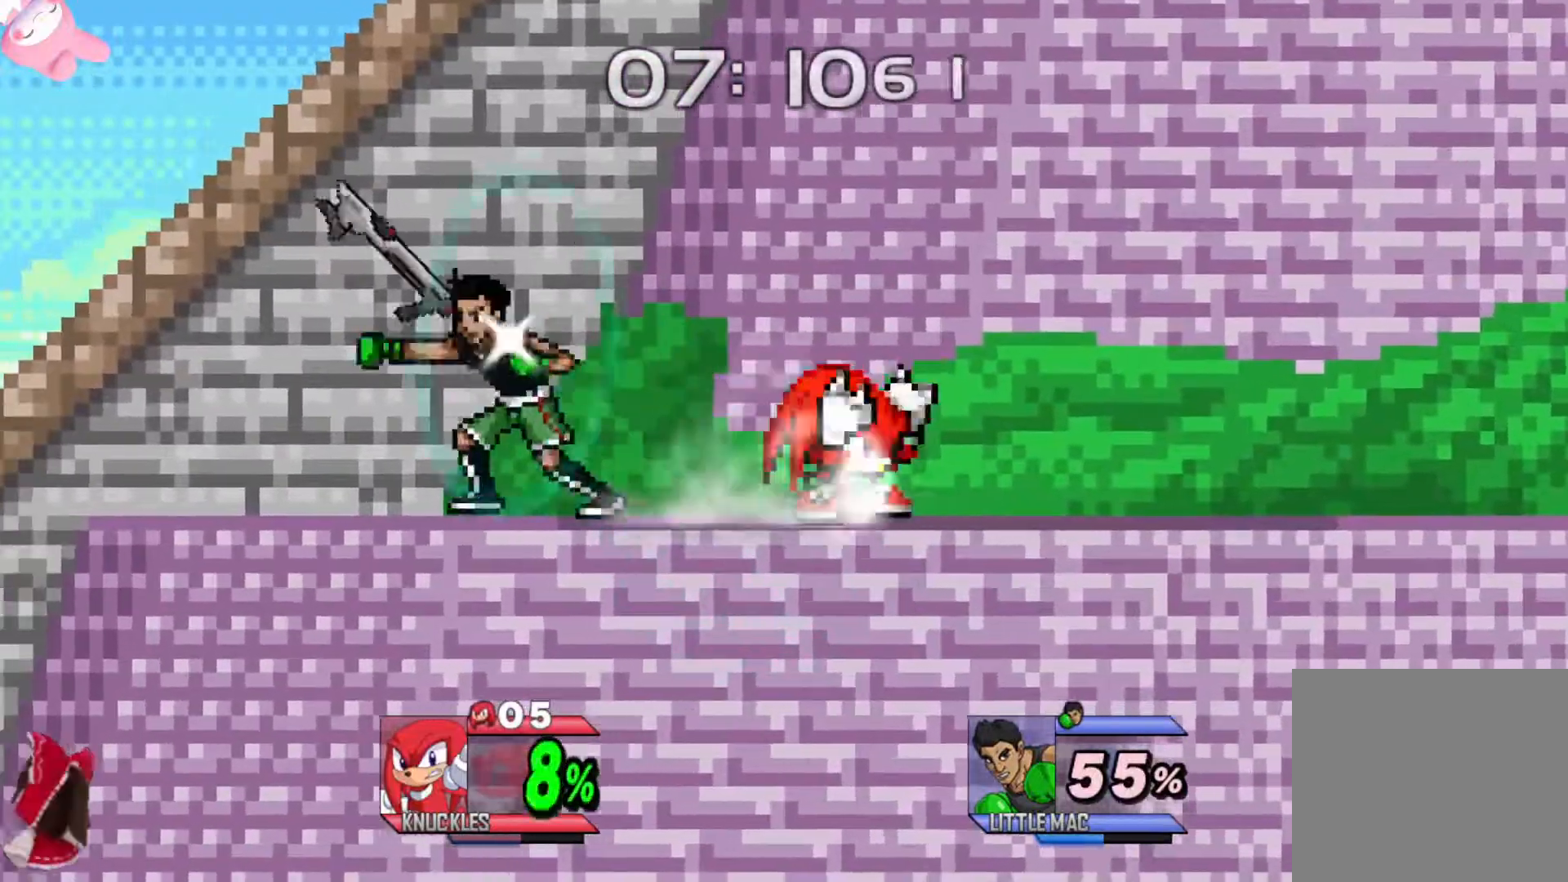
{"buttons": [], "left_stick": "center", "right_stick": "center", "events": [[117, "left_stick", "center"], [183, "L2", "up"], [300, "left_stick", "left"], [350, "right_stick", "left"], [433, "right_stick", "center"], [467, "left_stick", "center"]]}
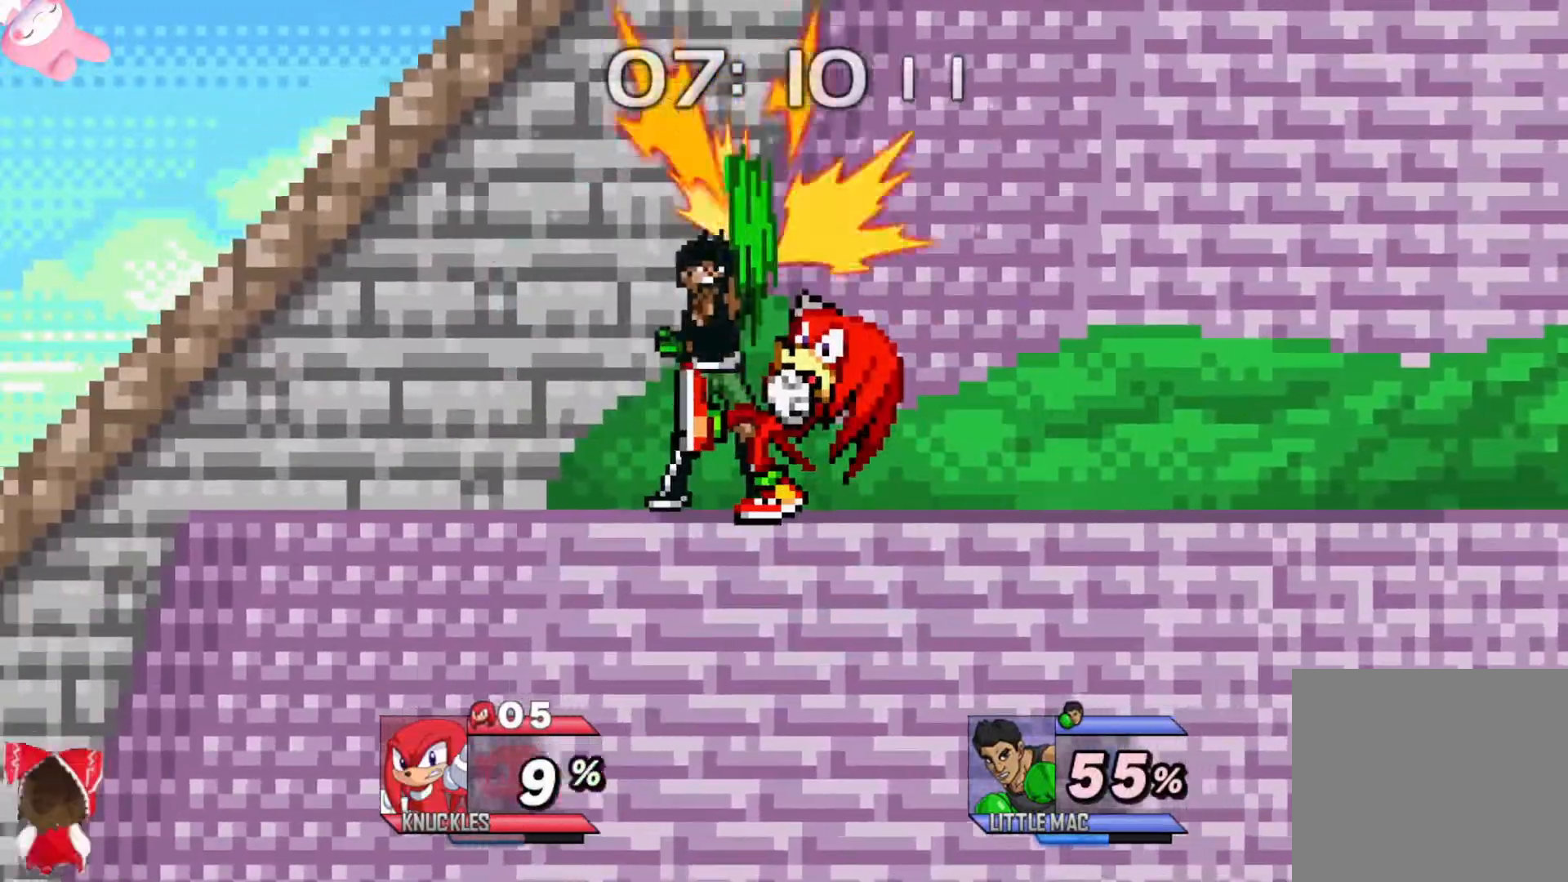
{"buttons": [], "left_stick": "right", "right_stick": "center", "events": [[367, "left_stick", "right"]]}
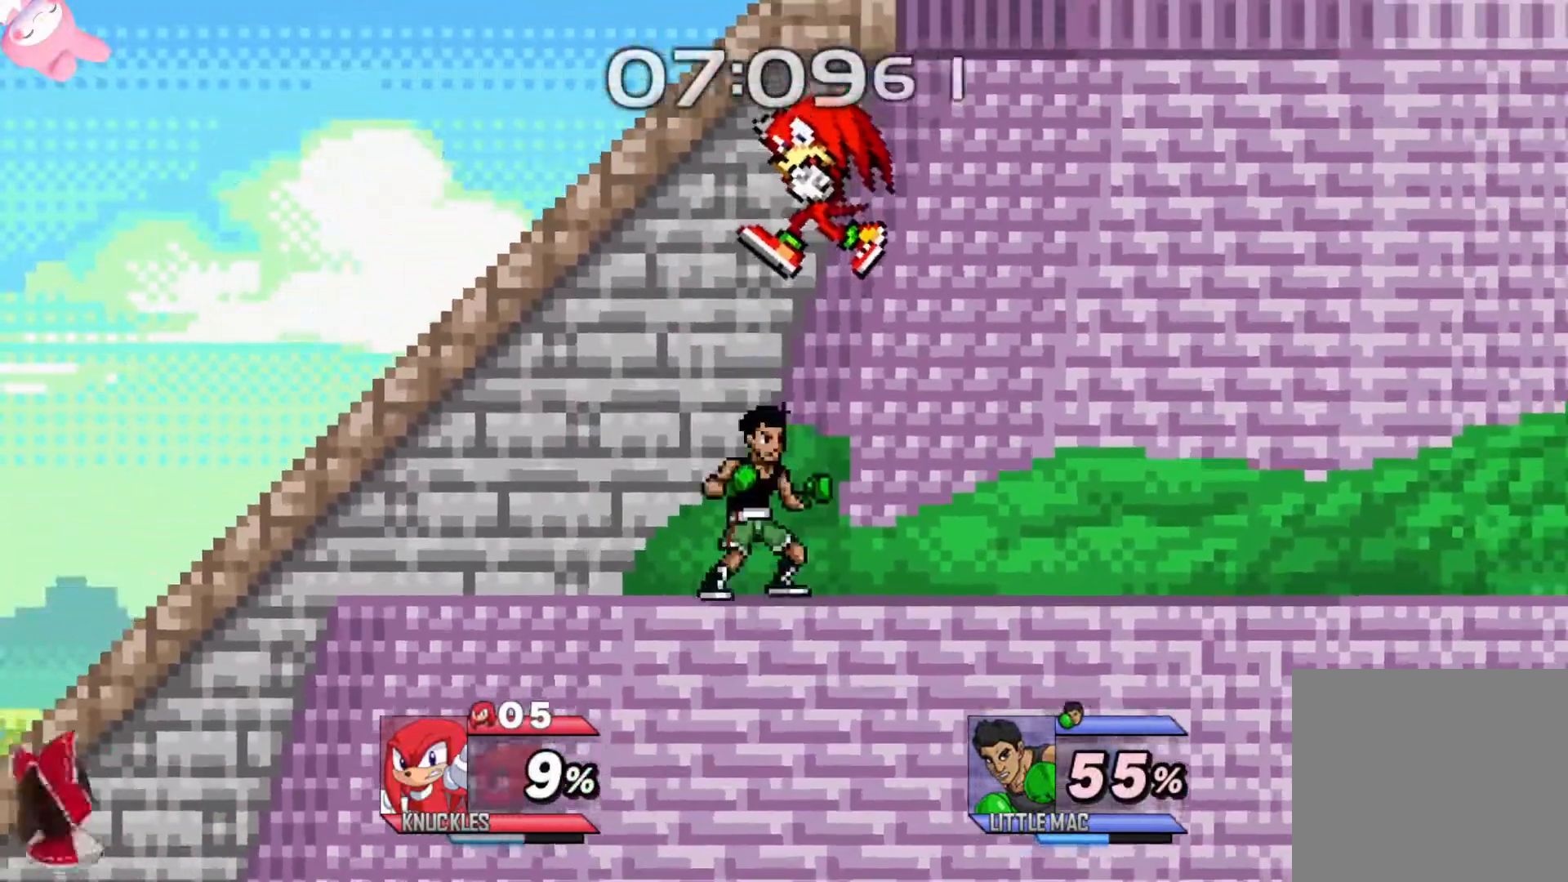
{"buttons": [], "left_stick": "center", "right_stick": "center", "events": [[50, "A", "down"], [67, "left_stick", "center"], [117, "A", "up"], [200, "A", "down"], [283, "A", "up"], [350, "A", "down"], [450, "A", "up"]]}
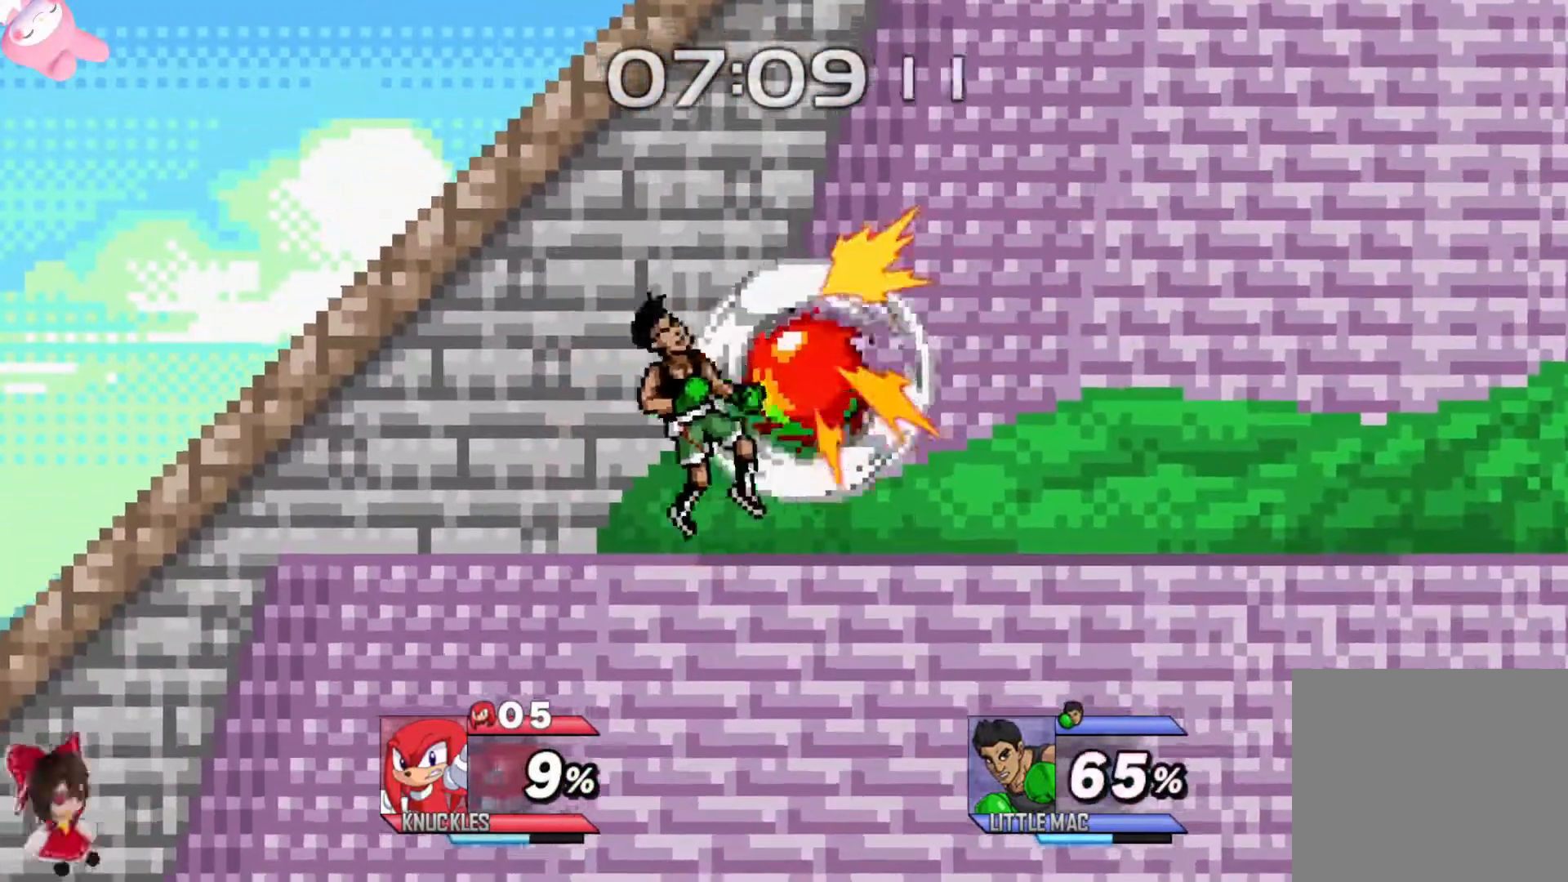
{"buttons": [], "left_stick": "center", "right_stick": "center", "events": [[133, "left_stick", "left"], [467, "left_stick", "center"]]}
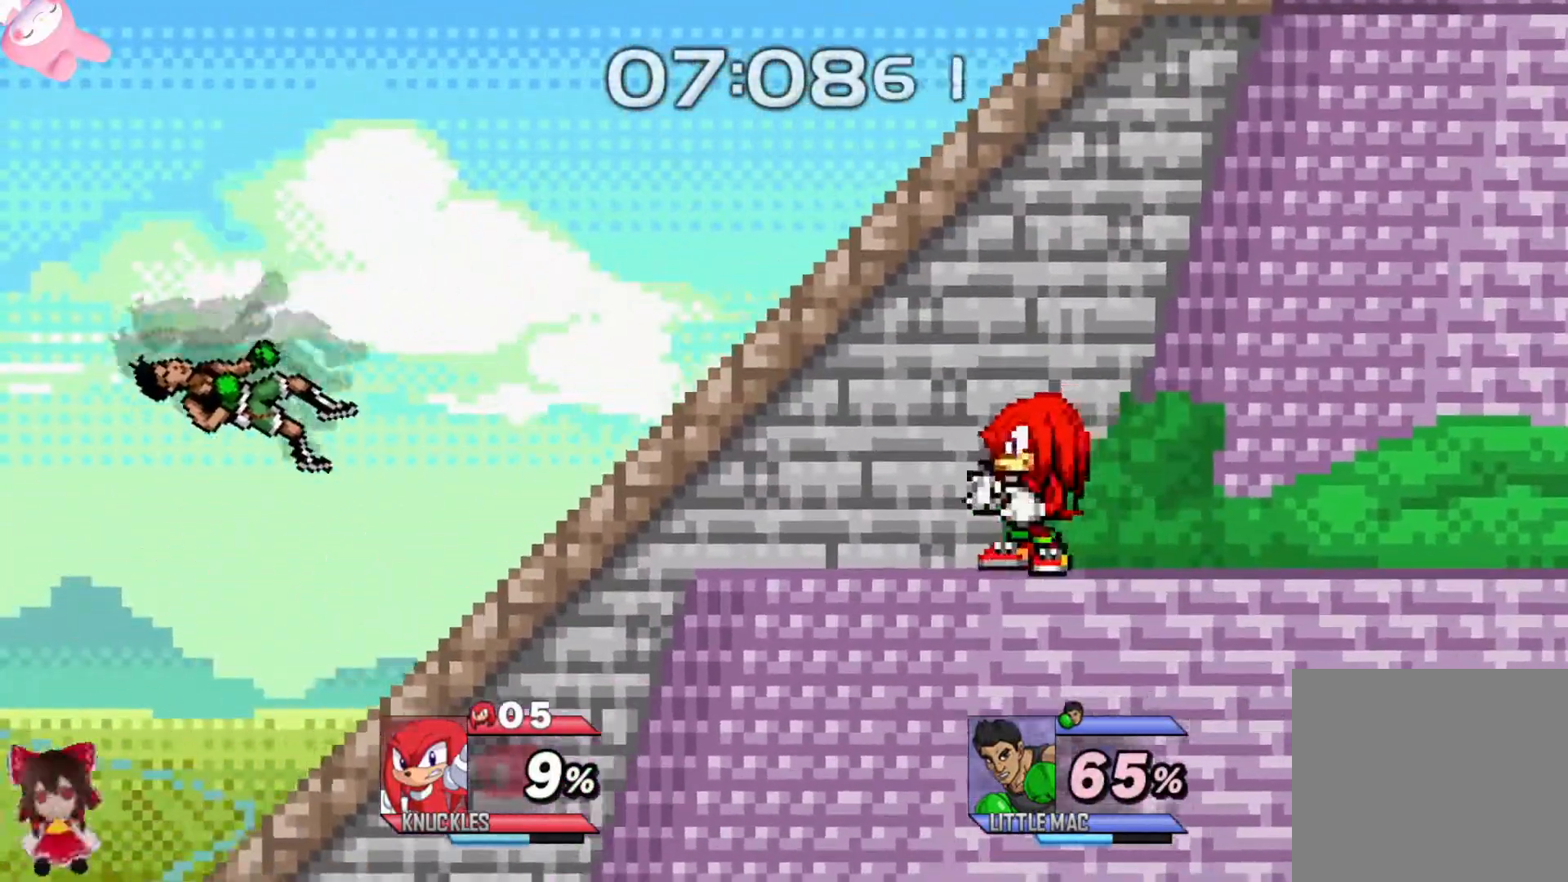
{"buttons": [], "left_stick": "center", "right_stick": "center", "events": [[17, "left_stick", "left"], [350, "left_stick", "down"], [417, "left_stick", "center"]]}
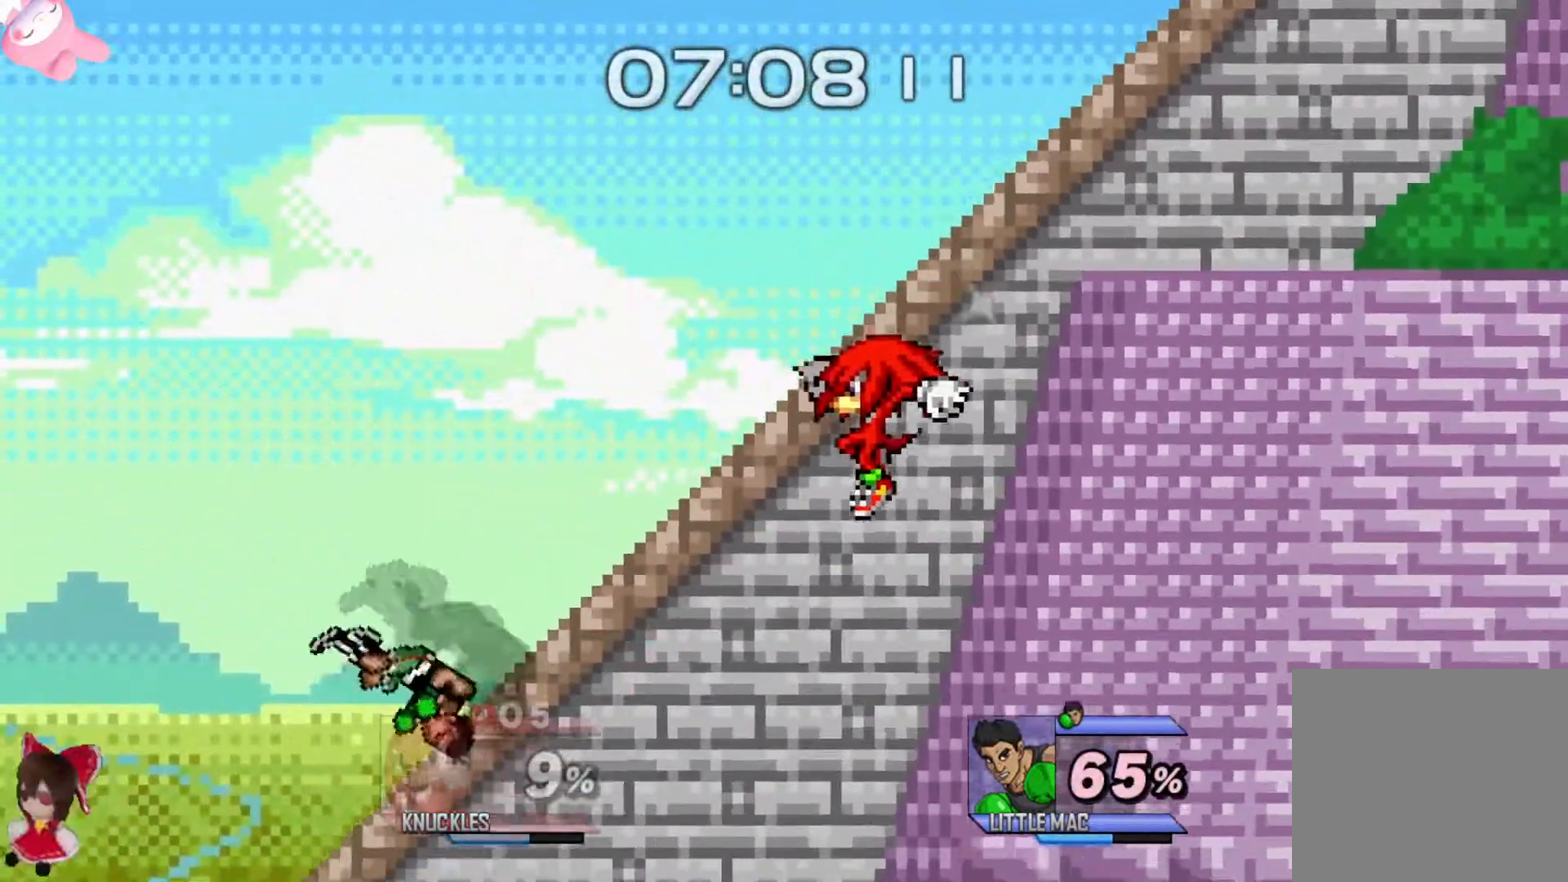
{"buttons": [], "left_stick": "left", "right_stick": "center", "events": [[50, "left_stick", "left"], [217, "left_stick", "down"], [333, "left_stick", "center"], [417, "left_stick", "left"]]}
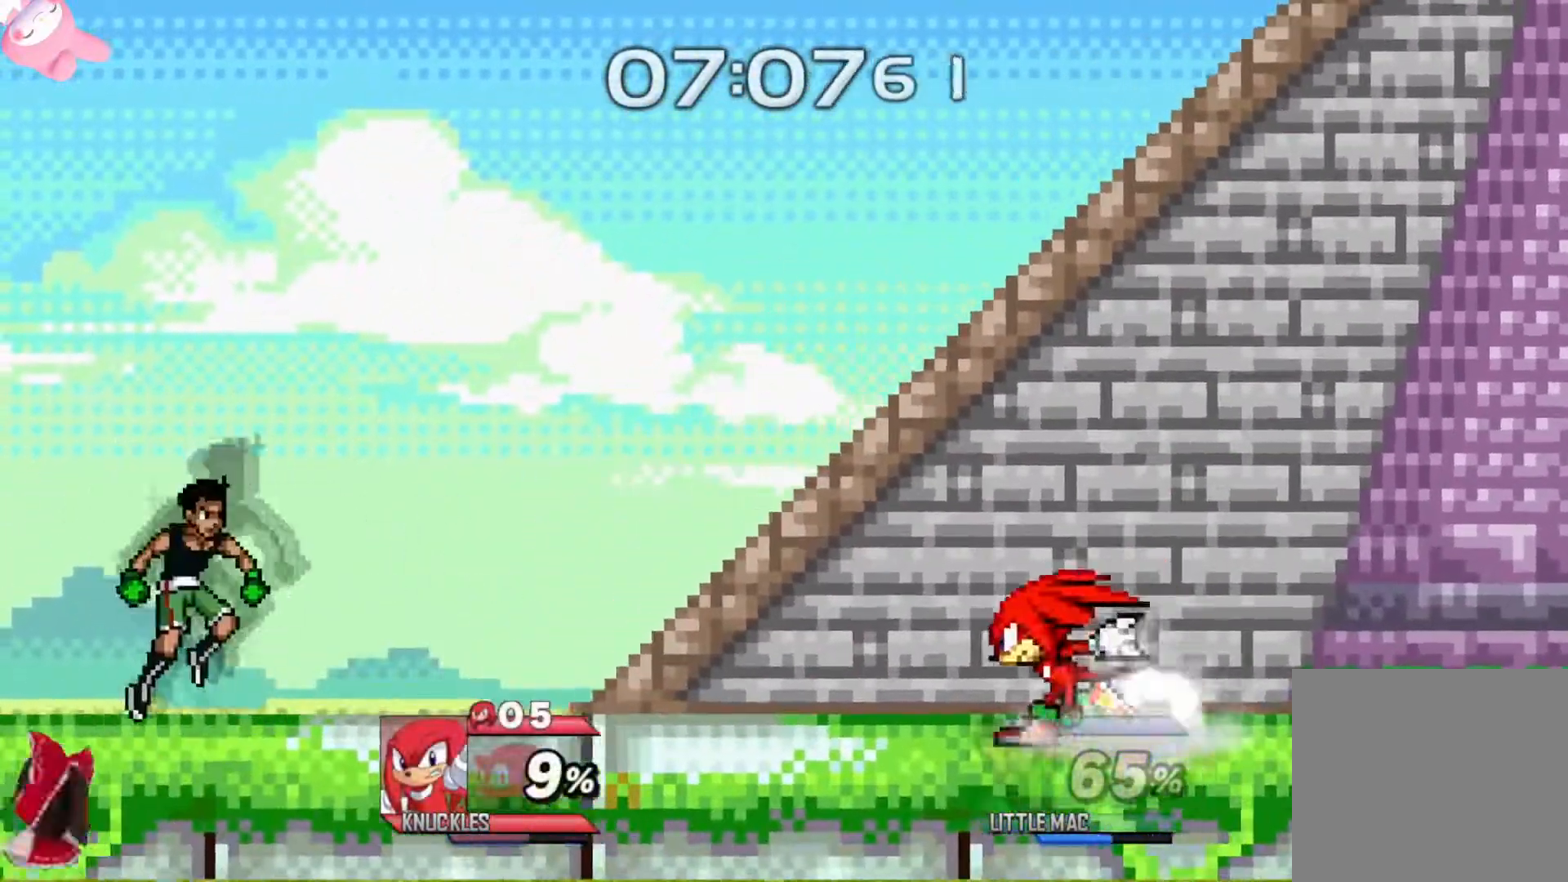
{"buttons": [], "left_stick": "left", "right_stick": "left", "events": [[250, "right_stick", "left"], [350, "right_stick", "center"], [467, "right_stick", "left"]]}
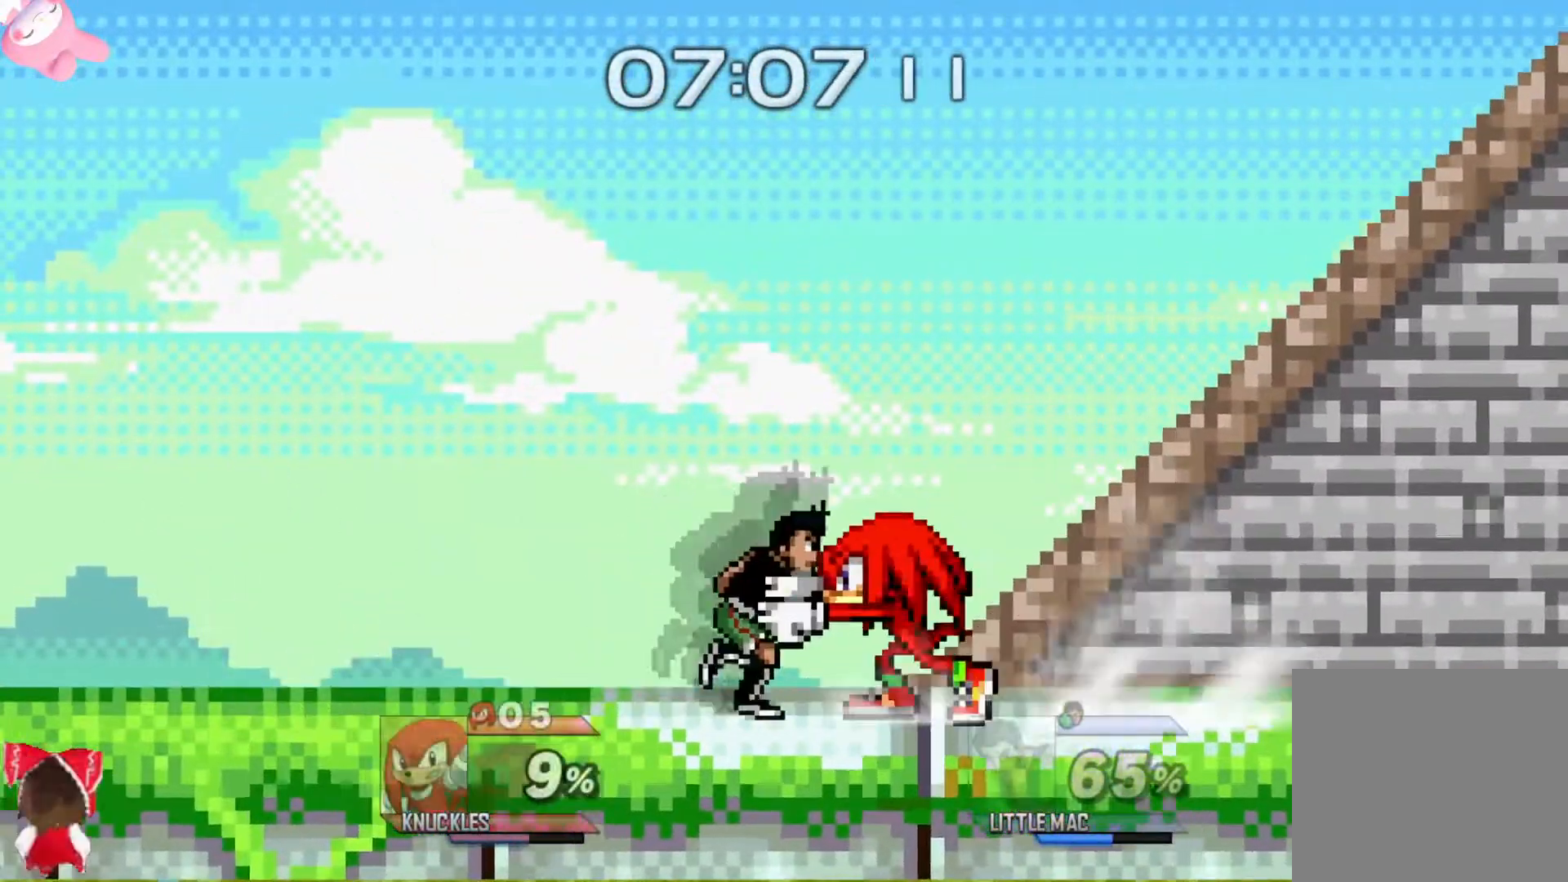
{"buttons": [], "left_stick": "center", "right_stick": "center", "events": [[33, "right_stick", "center"], [150, "left_stick", "center"]]}
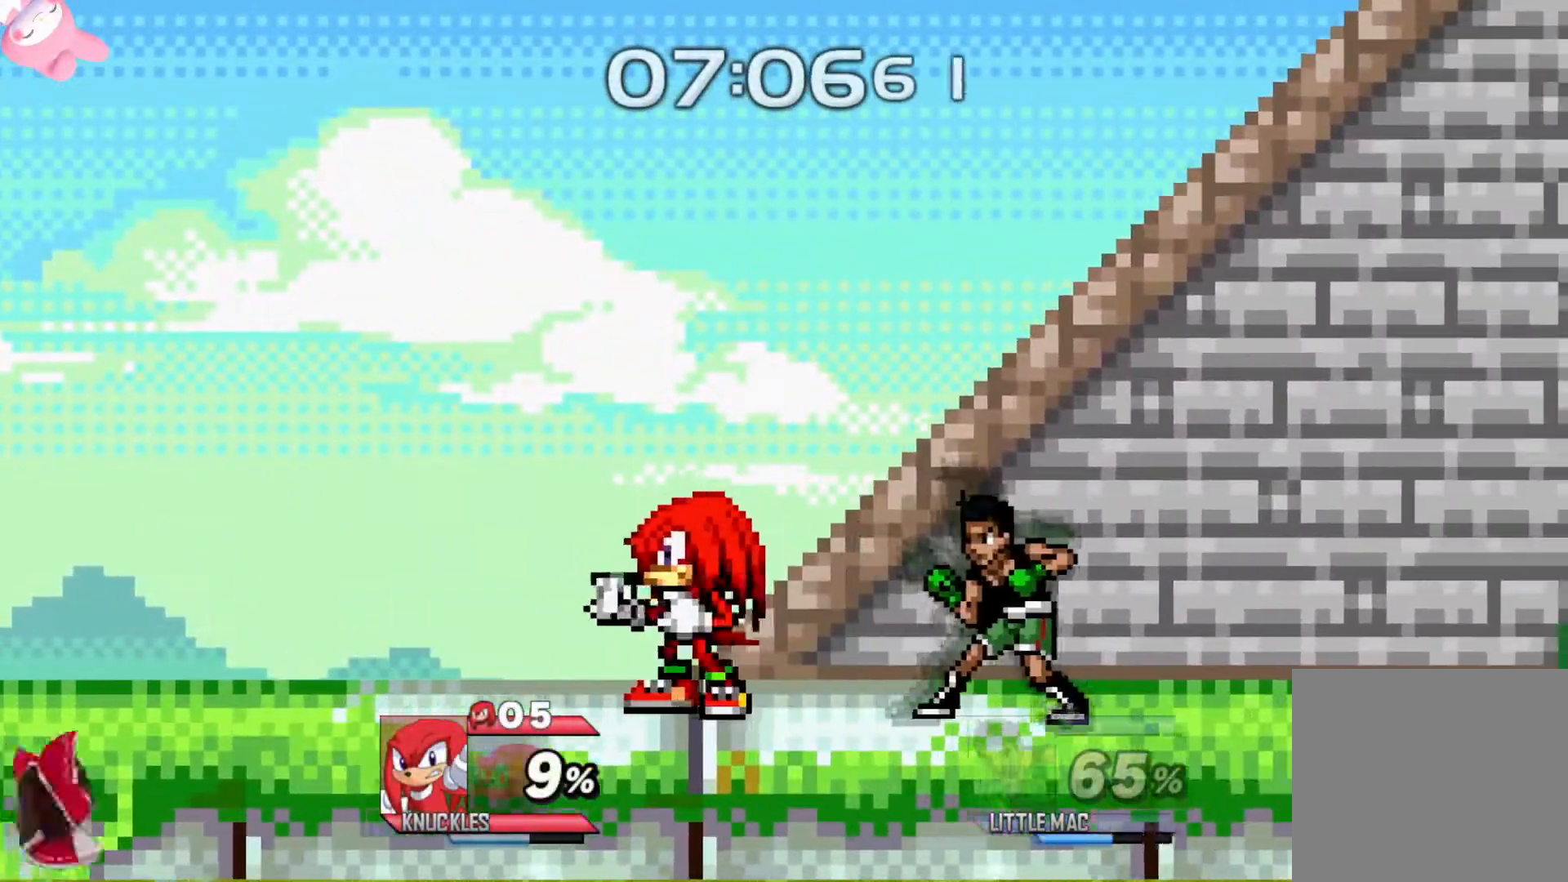
{"buttons": ["L2"], "left_stick": "center", "right_stick": "center", "events": [[217, "L2", "down"], [333, "left_stick", "up"], [467, "left_stick", "center"]]}
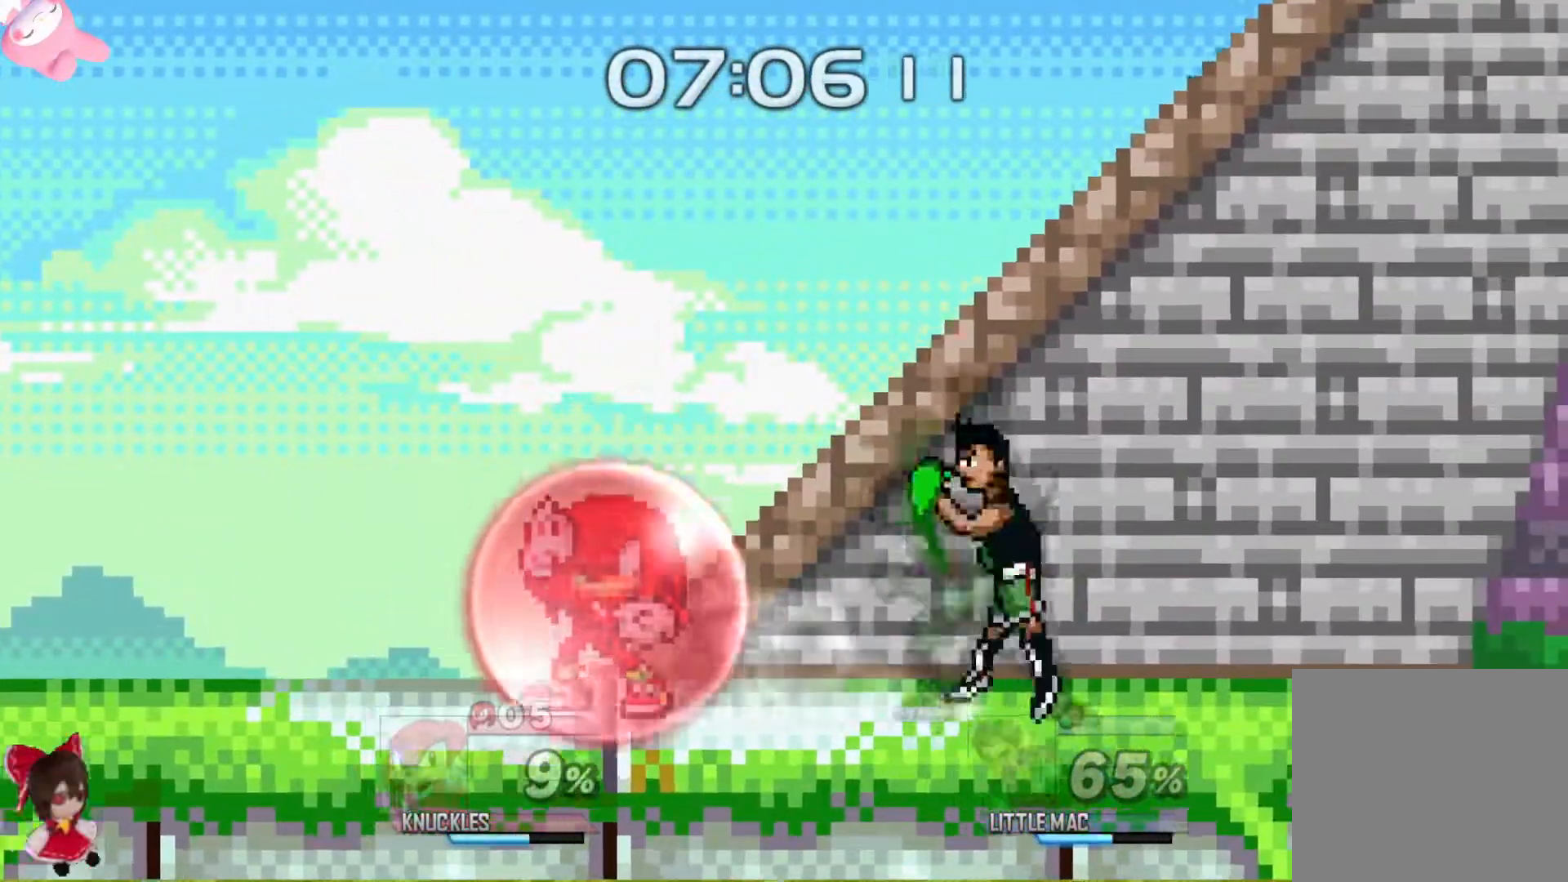
{"buttons": [], "left_stick": "center", "right_stick": "center", "events": [[50, "left_stick", "right"], [183, "left_stick", "center"], [200, "L2", "up"]]}
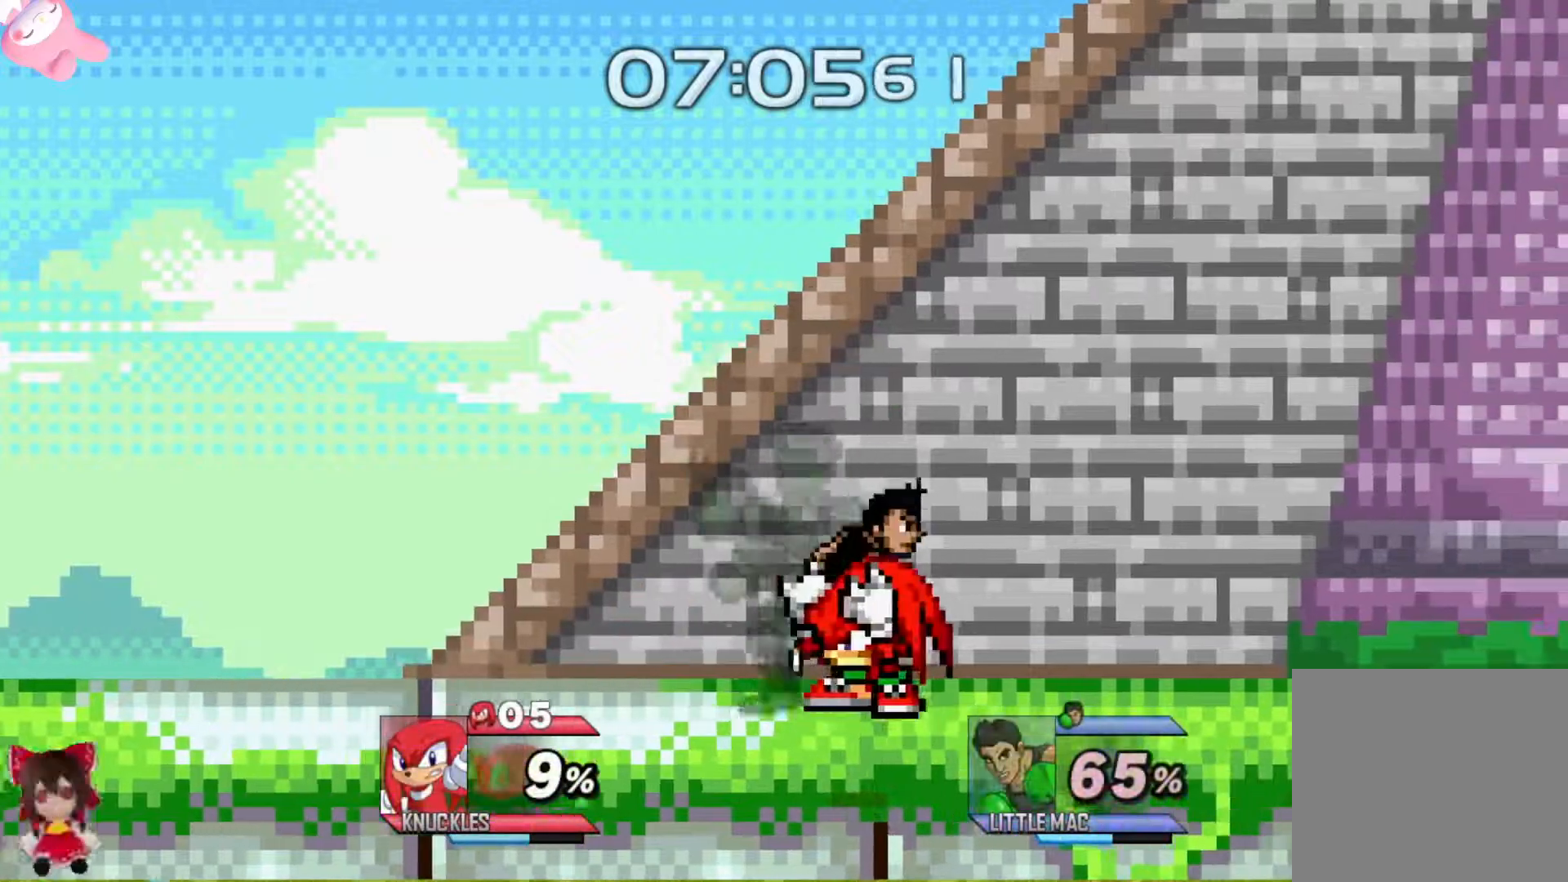
{"buttons": [], "left_stick": "center", "right_stick": "center", "events": [[17, "left_stick", "right"], [167, "left_stick", "left"], [183, "A", "down"], [233, "left_stick", "center"], [300, "A", "up"]]}
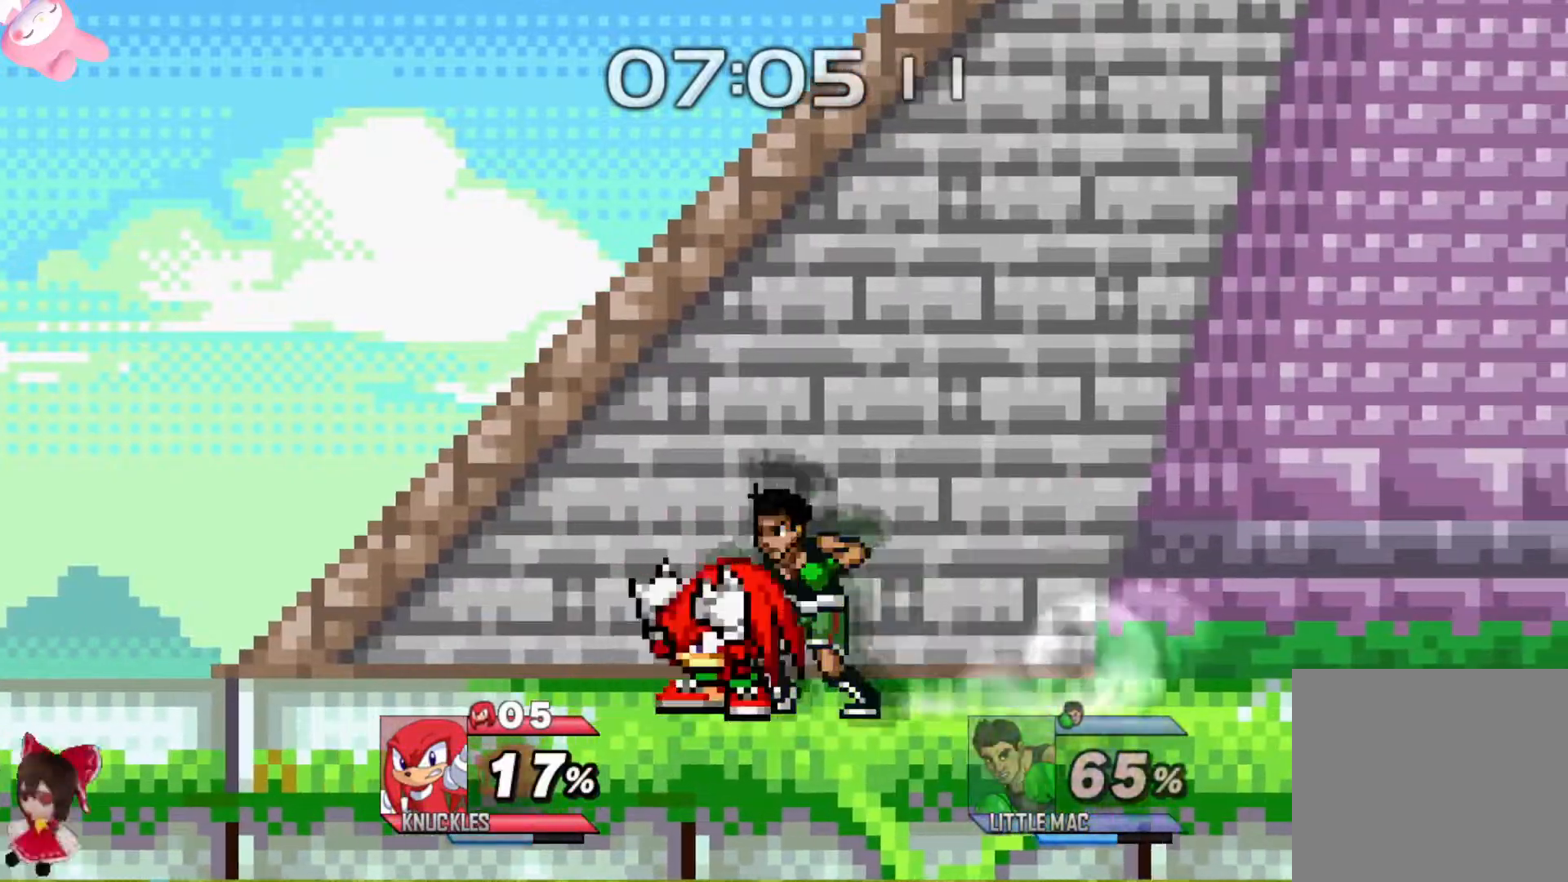
{"buttons": [], "left_stick": "center", "right_stick": "center", "events": [[200, "left_stick", "left"], [500, "left_stick", "center"]]}
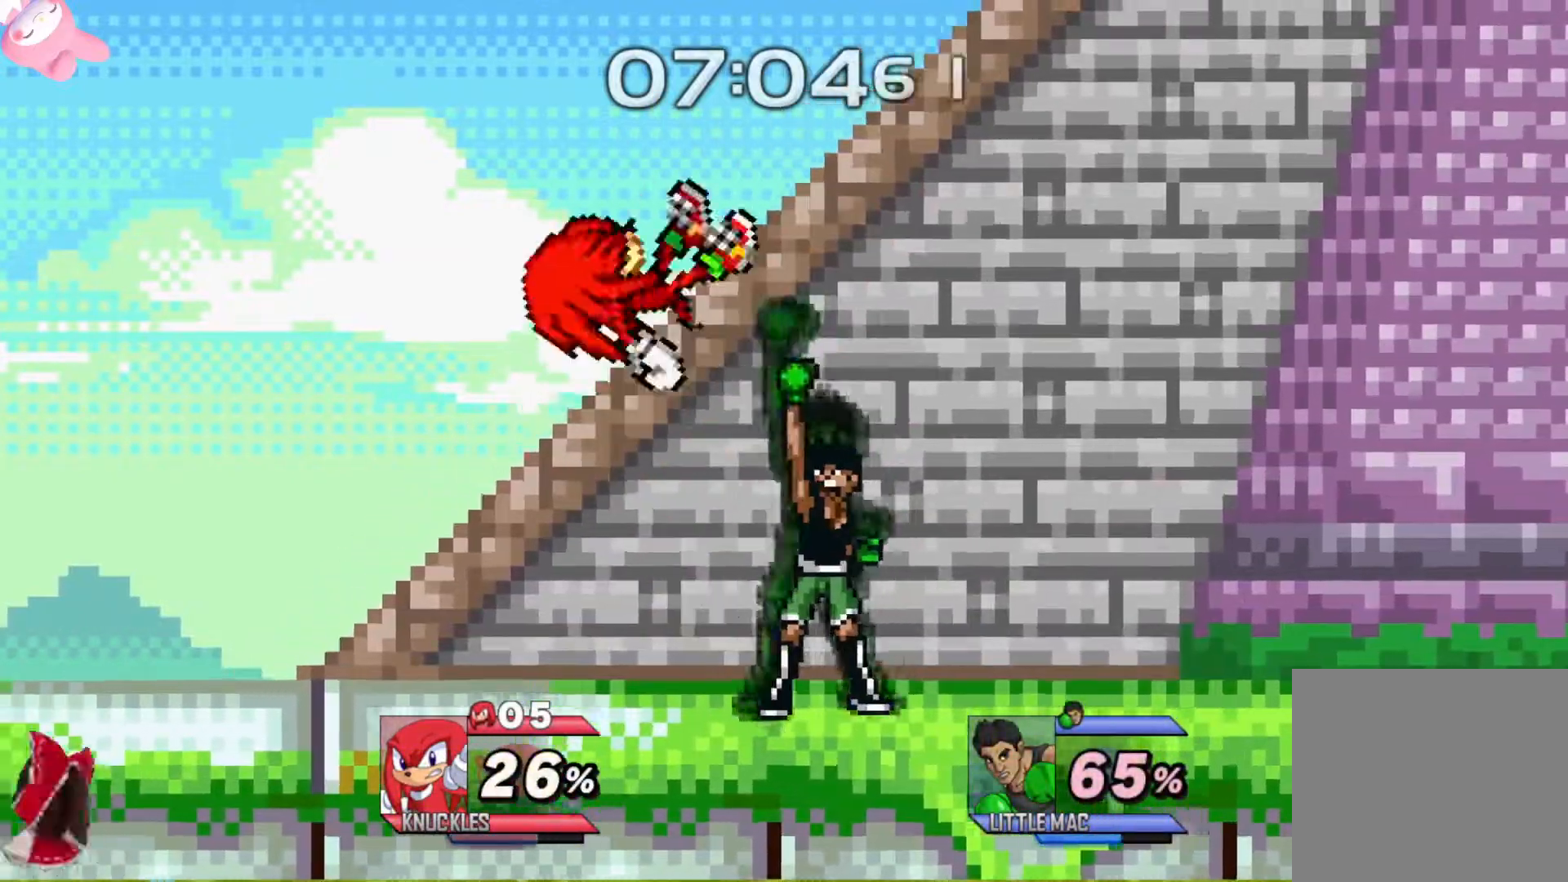
{"buttons": ["Y"], "left_stick": "center", "right_stick": "center", "events": [[33, "left_stick", "right"], [150, "left_stick", "center"], [417, "Y", "down"]]}
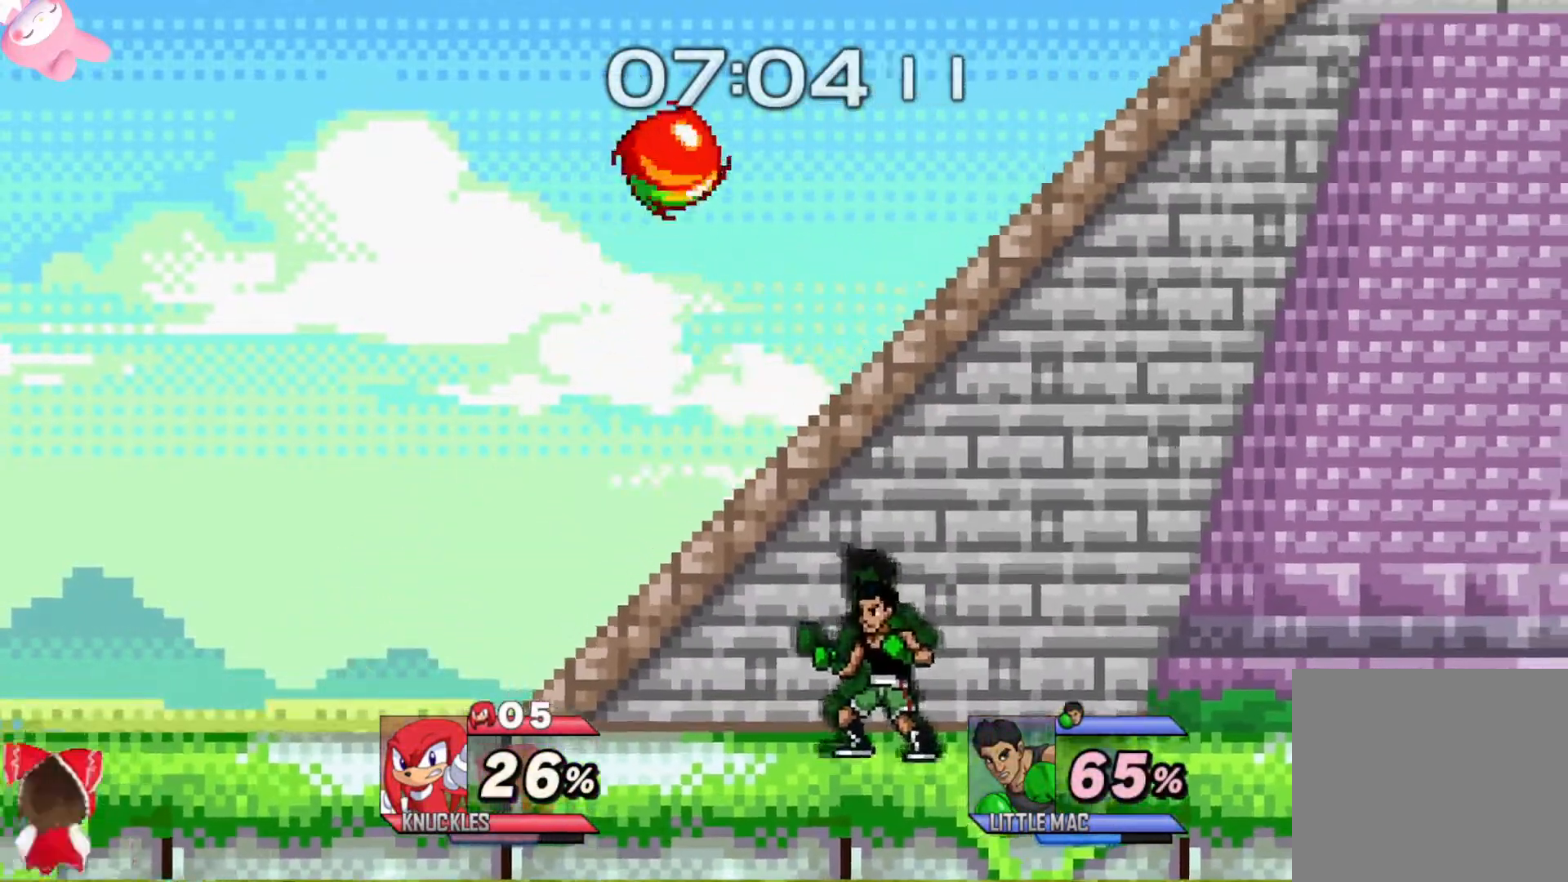
{"buttons": [], "left_stick": "left", "right_stick": "center", "events": [[17, "Y", "up"], [50, "left_stick", "right"], [117, "Y", "down"], [233, "Y", "up"], [267, "left_stick", "down"], [367, "left_stick", "left"]]}
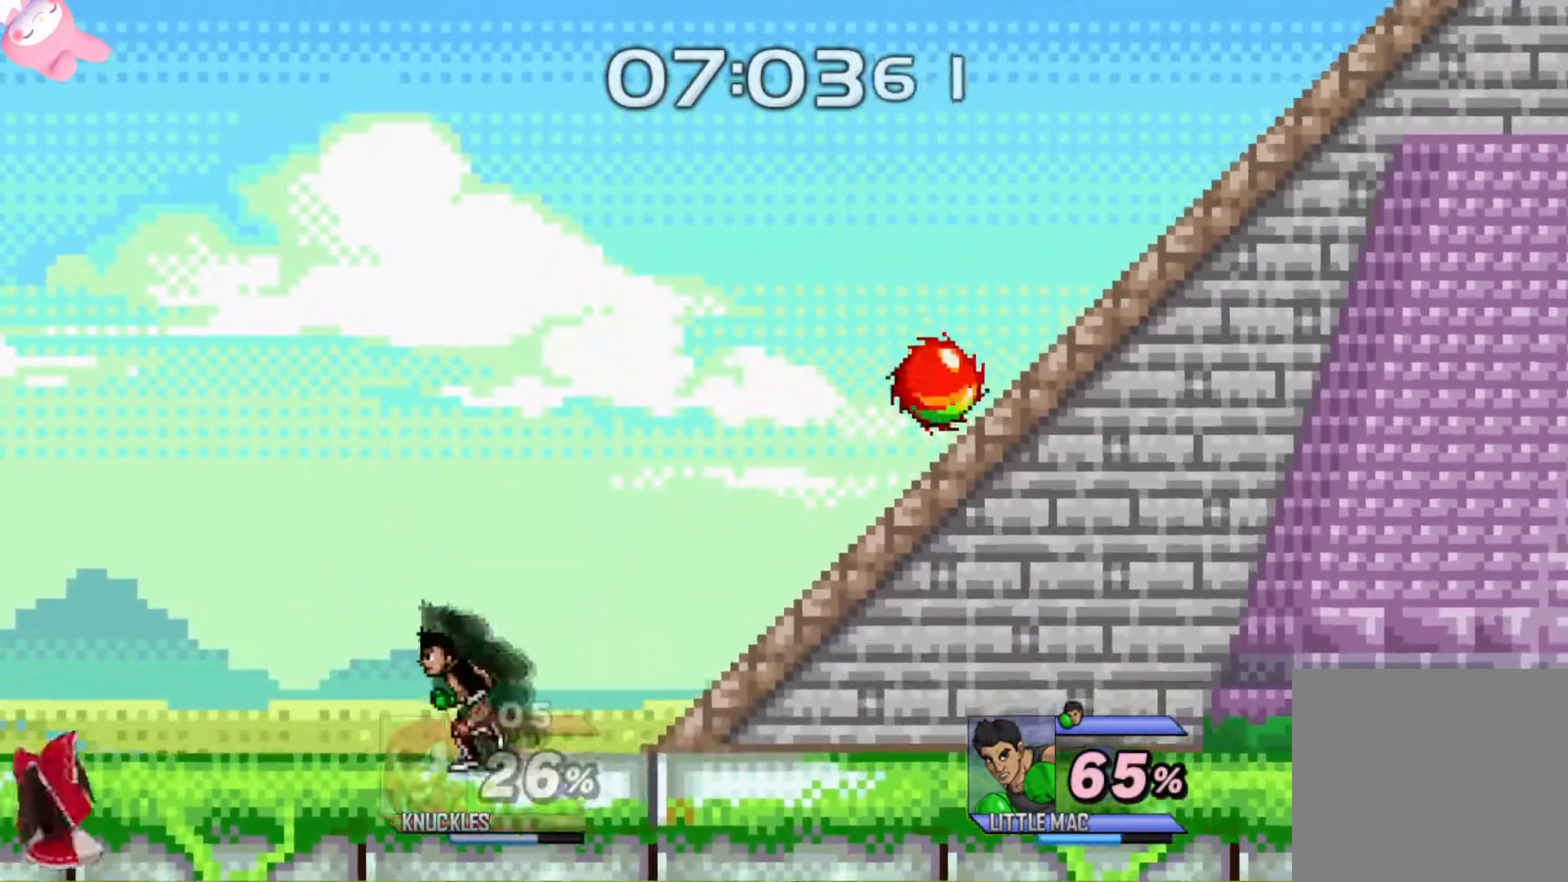
{"buttons": ["Y"], "left_stick": "center", "right_stick": "center", "events": [[17, "right_stick", "left"], [100, "right_stick", "center"], [200, "left_stick", "down"], [333, "left_stick", "center"], [500, "Y", "down"]]}
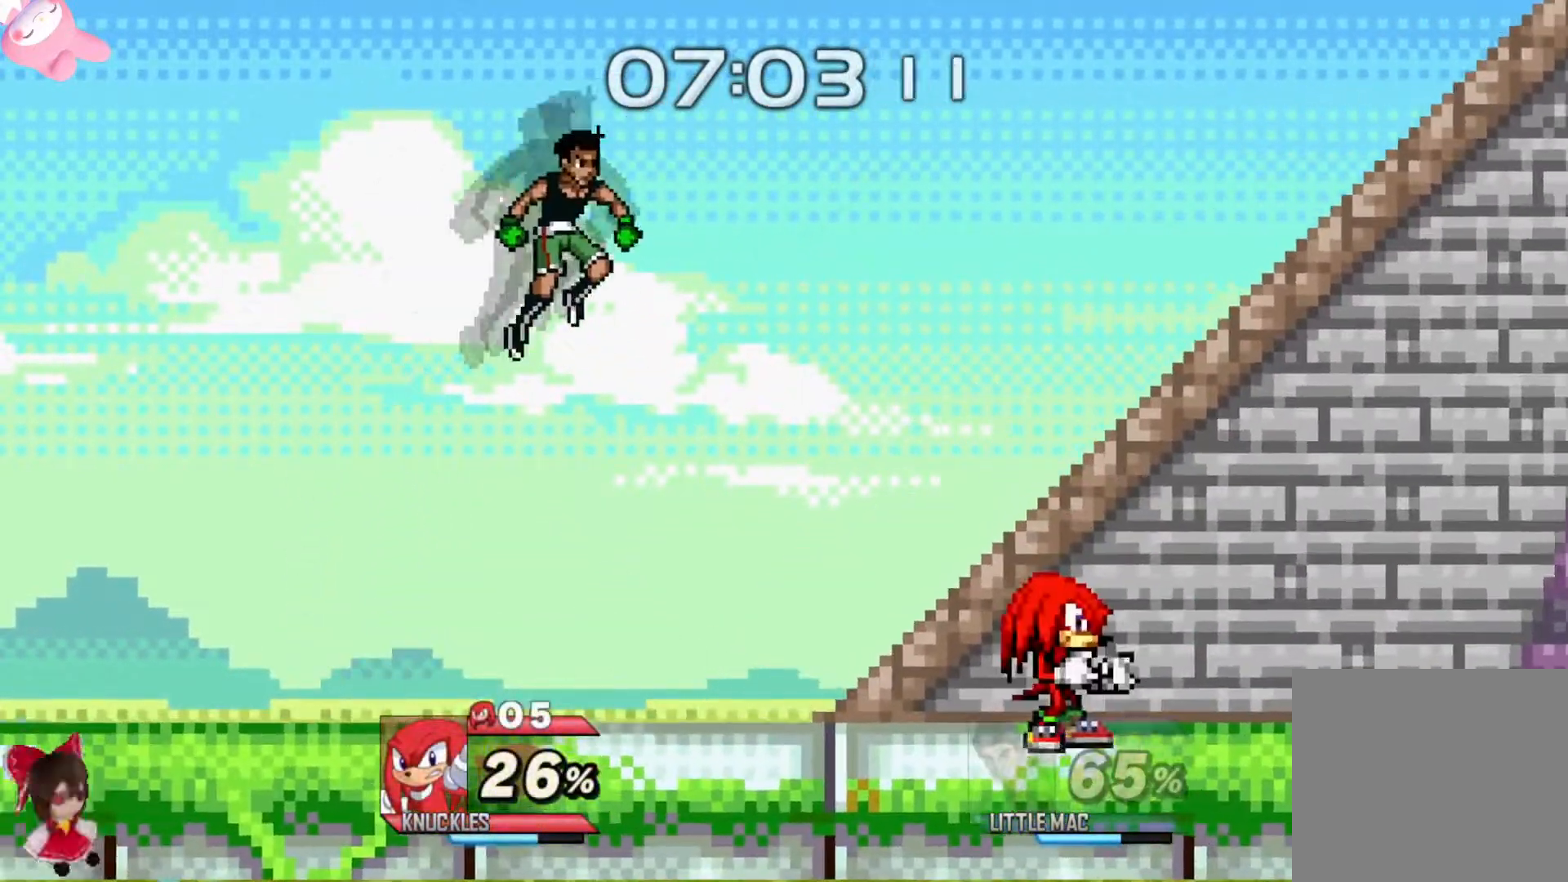
{"buttons": [], "left_stick": "center", "right_stick": "center", "events": [[67, "Y", "up"], [67, "left_stick", "left"], [183, "right_stick", "left"], [250, "right_stick", "center"], [283, "left_stick", "right"], [433, "left_stick", "up"], [500, "left_stick", "center"]]}
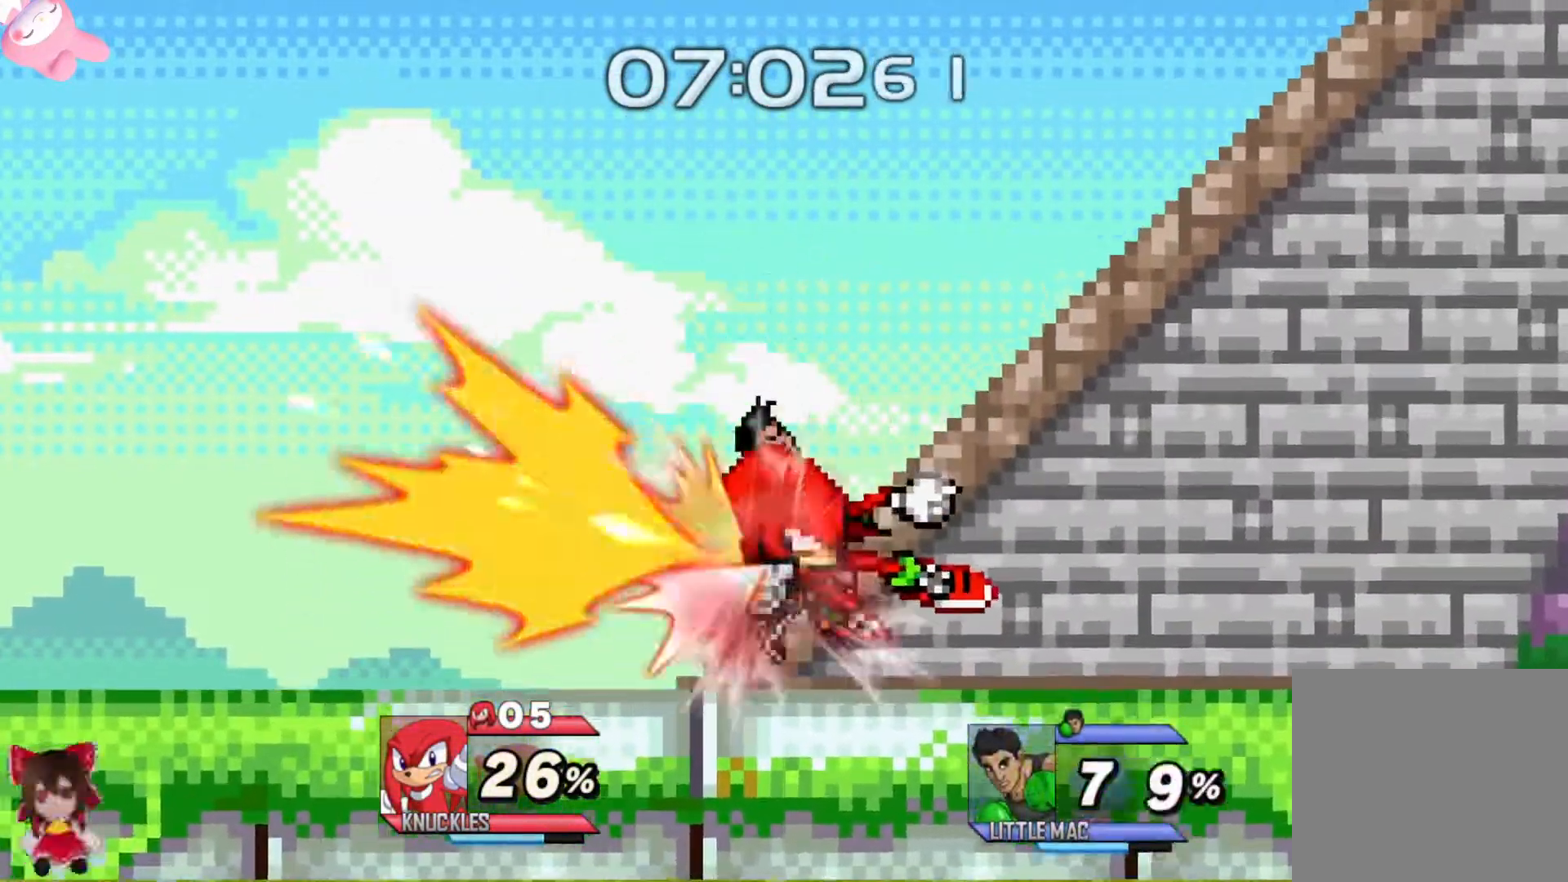
{"buttons": [], "left_stick": "center", "right_stick": "center", "events": [[17, "left_stick", "up"], [33, "left_stick", "down"], [117, "left_stick", "center"], [217, "left_stick", "down"], [283, "left_stick", "center"]]}
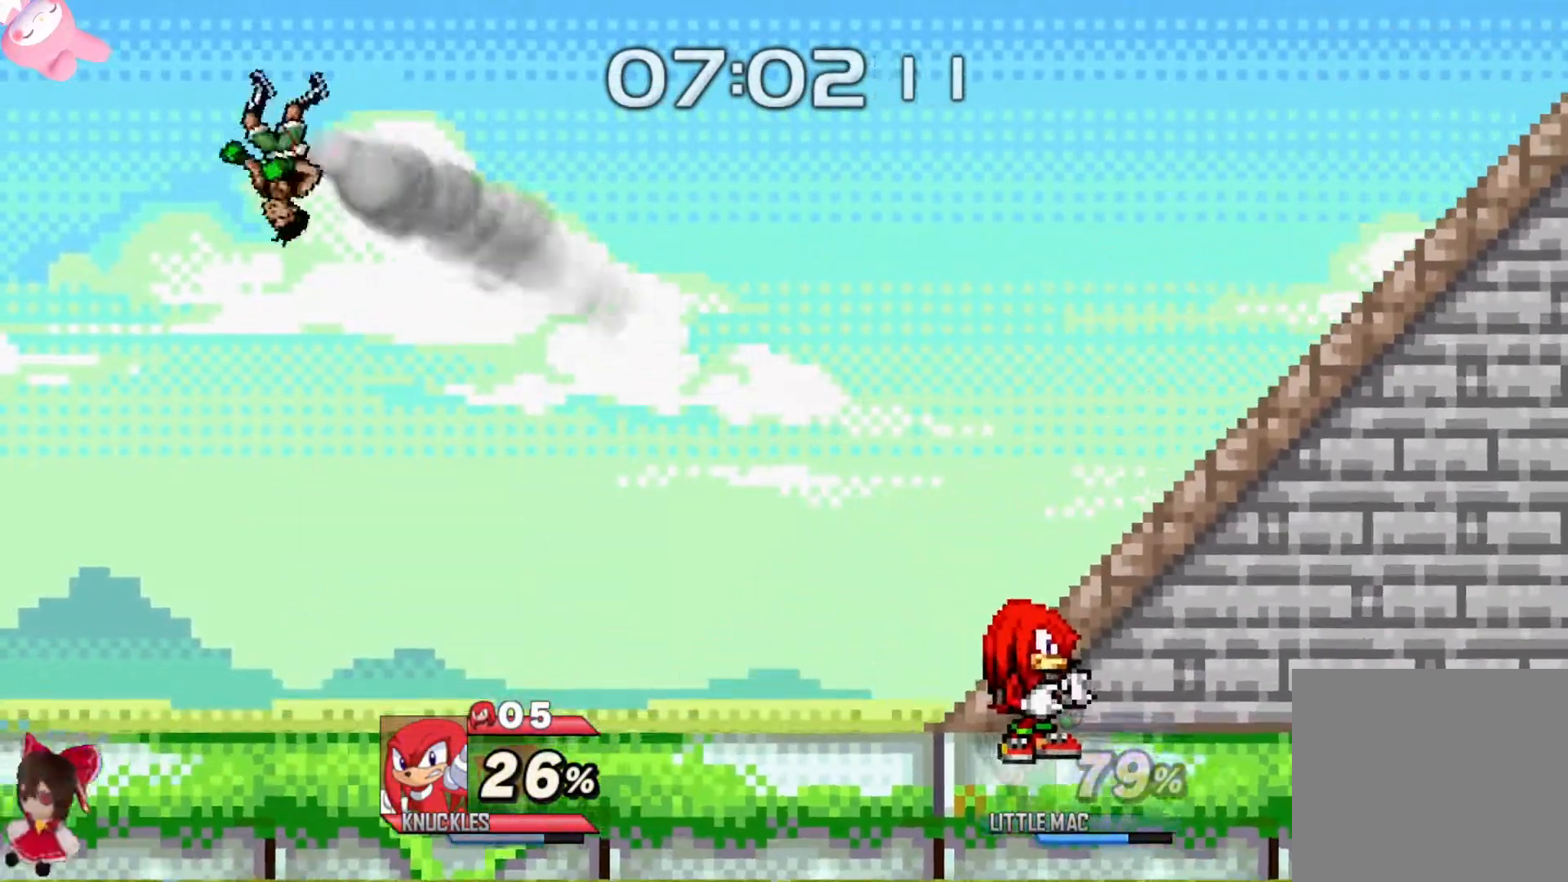
{"buttons": ["Y"], "left_stick": "left", "right_stick": "center", "events": [[133, "left_stick", "left"], [467, "Y", "down"]]}
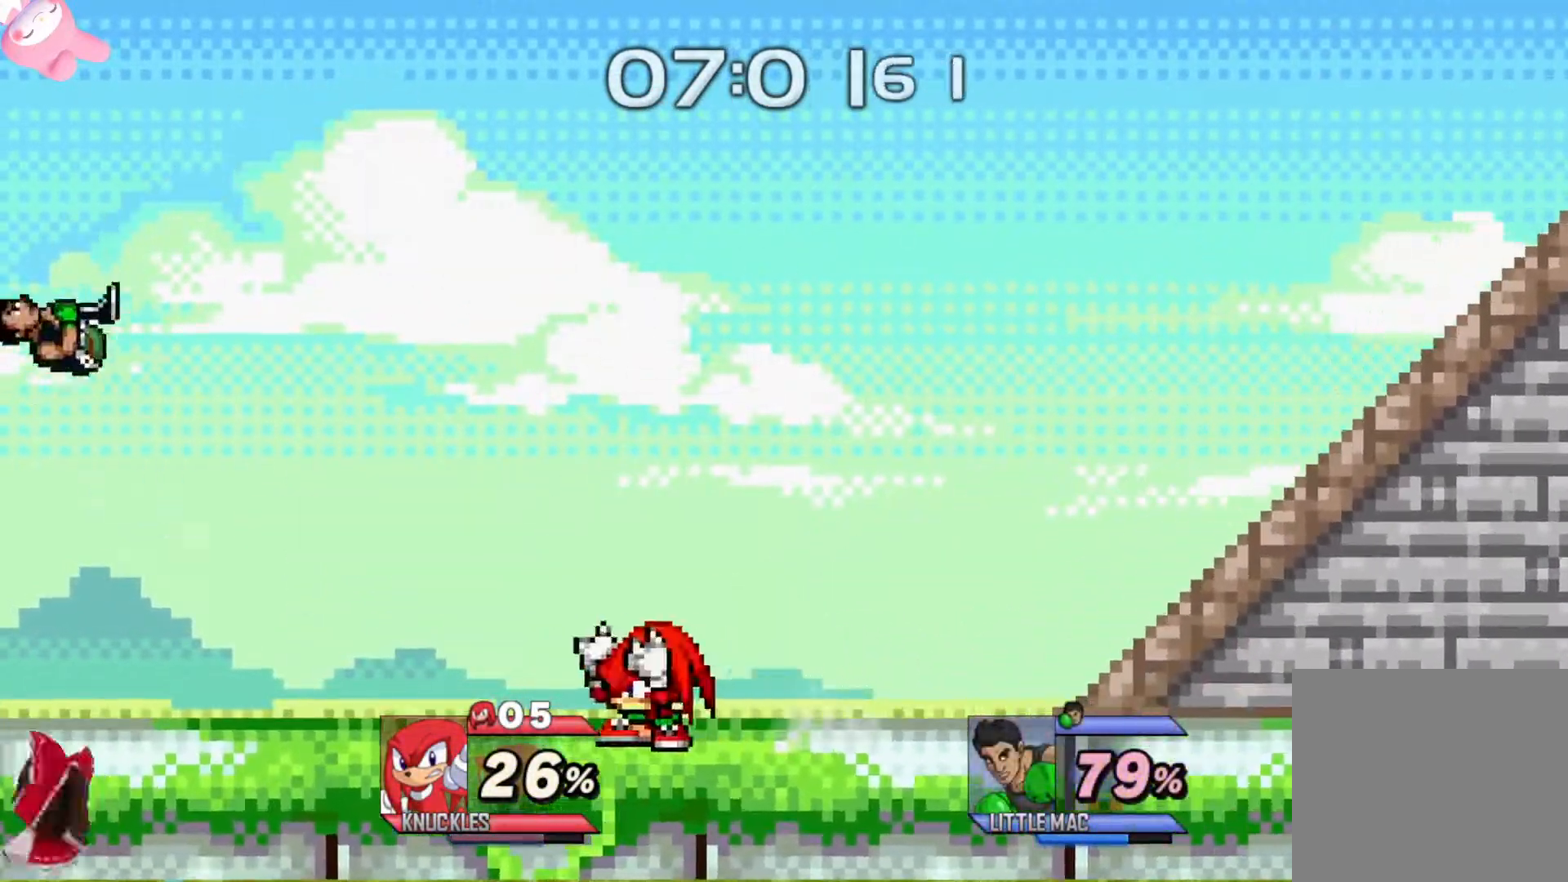
{"buttons": [], "left_stick": "center", "right_stick": "center", "events": [[17, "Y", "up"], [167, "right_stick", "left"], [233, "right_stick", "center"], [333, "left_stick", "right"], [467, "left_stick", "center"]]}